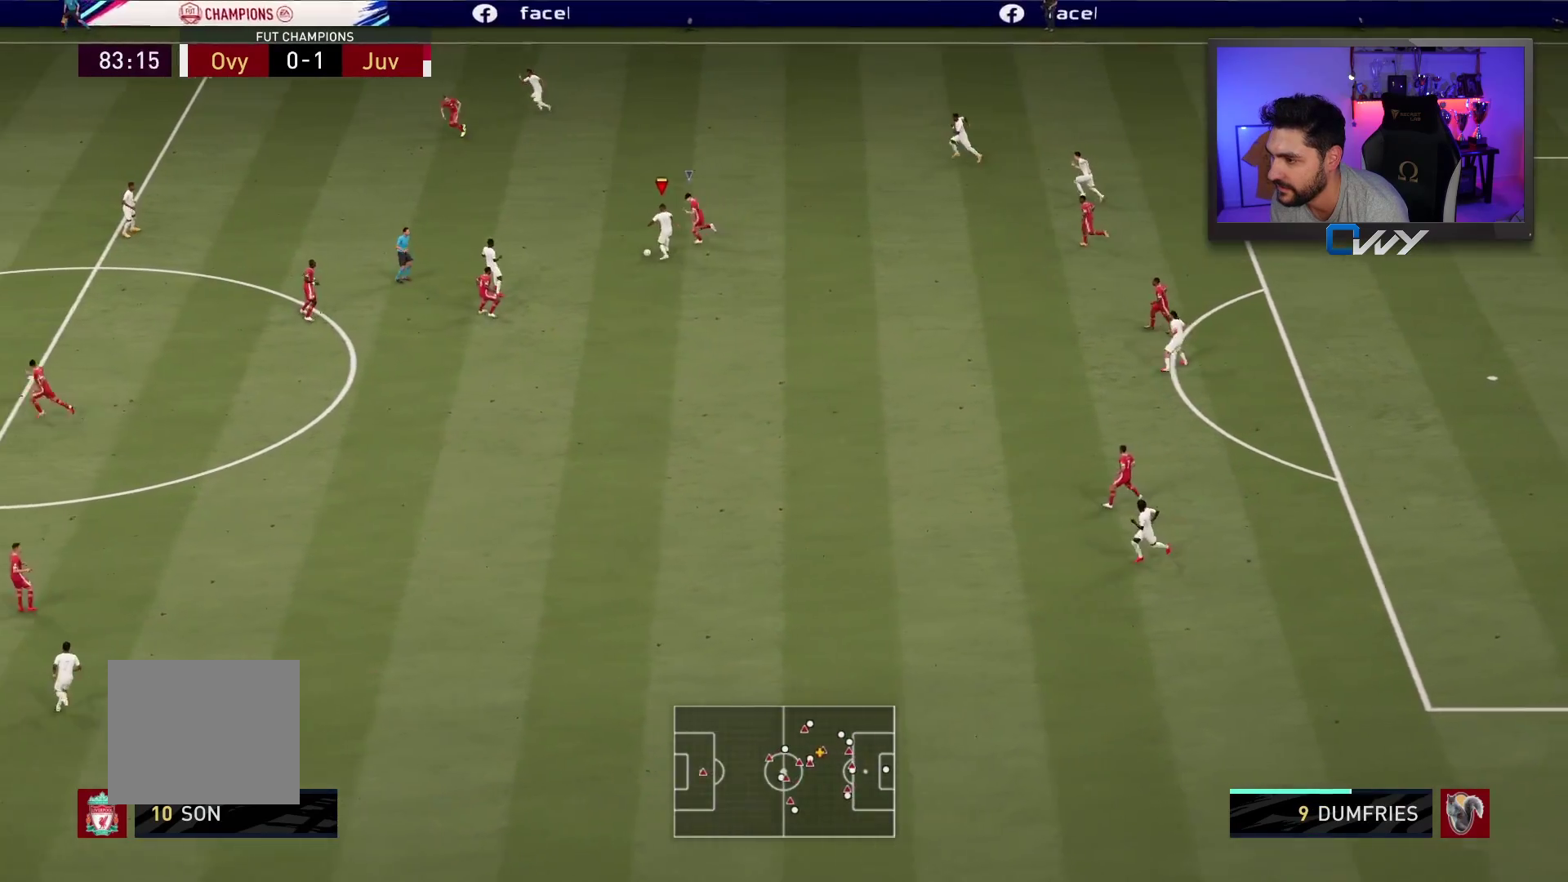
Gameplay with a controller (PlayStation layout); each line is a JSON object with the inputs held at the frame after it. "events" lists button and stick changes between this image and that frame as [ms after this image, input, new state], when the widget could be followed in between. Not read: L1 R1.
{"buttons": ["L3"], "left_stick": "down", "right_stick": "center", "events": [[83, "left_stick", "down"]]}
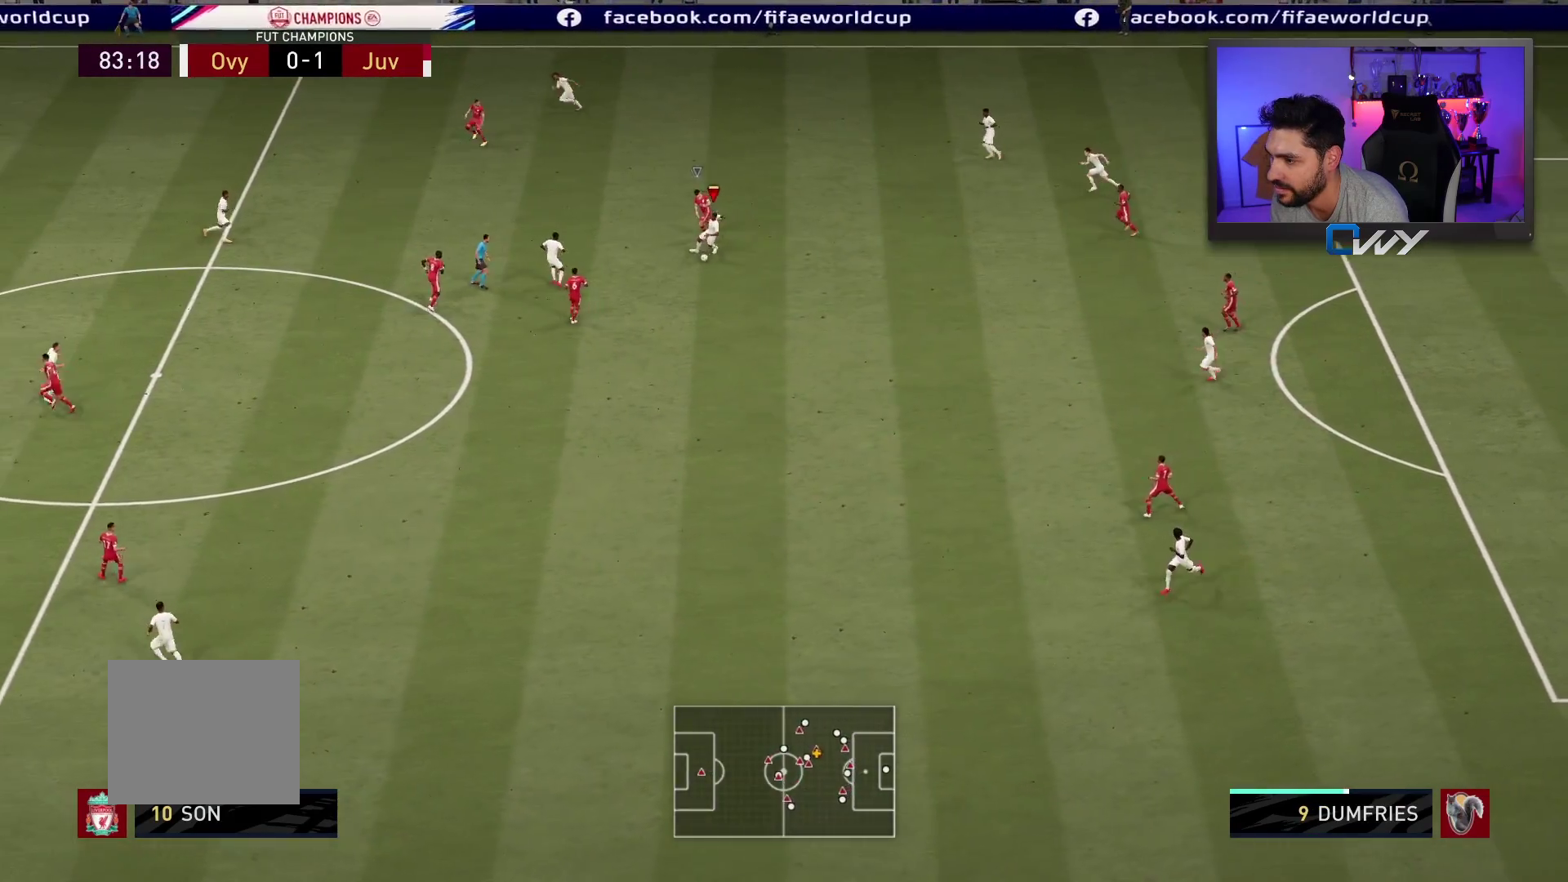
{"buttons": ["L3"], "left_stick": "left", "right_stick": "center", "events": [[283, "CROSS", "down"], [283, "left_stick", "left"], [383, "CROSS", "up"]]}
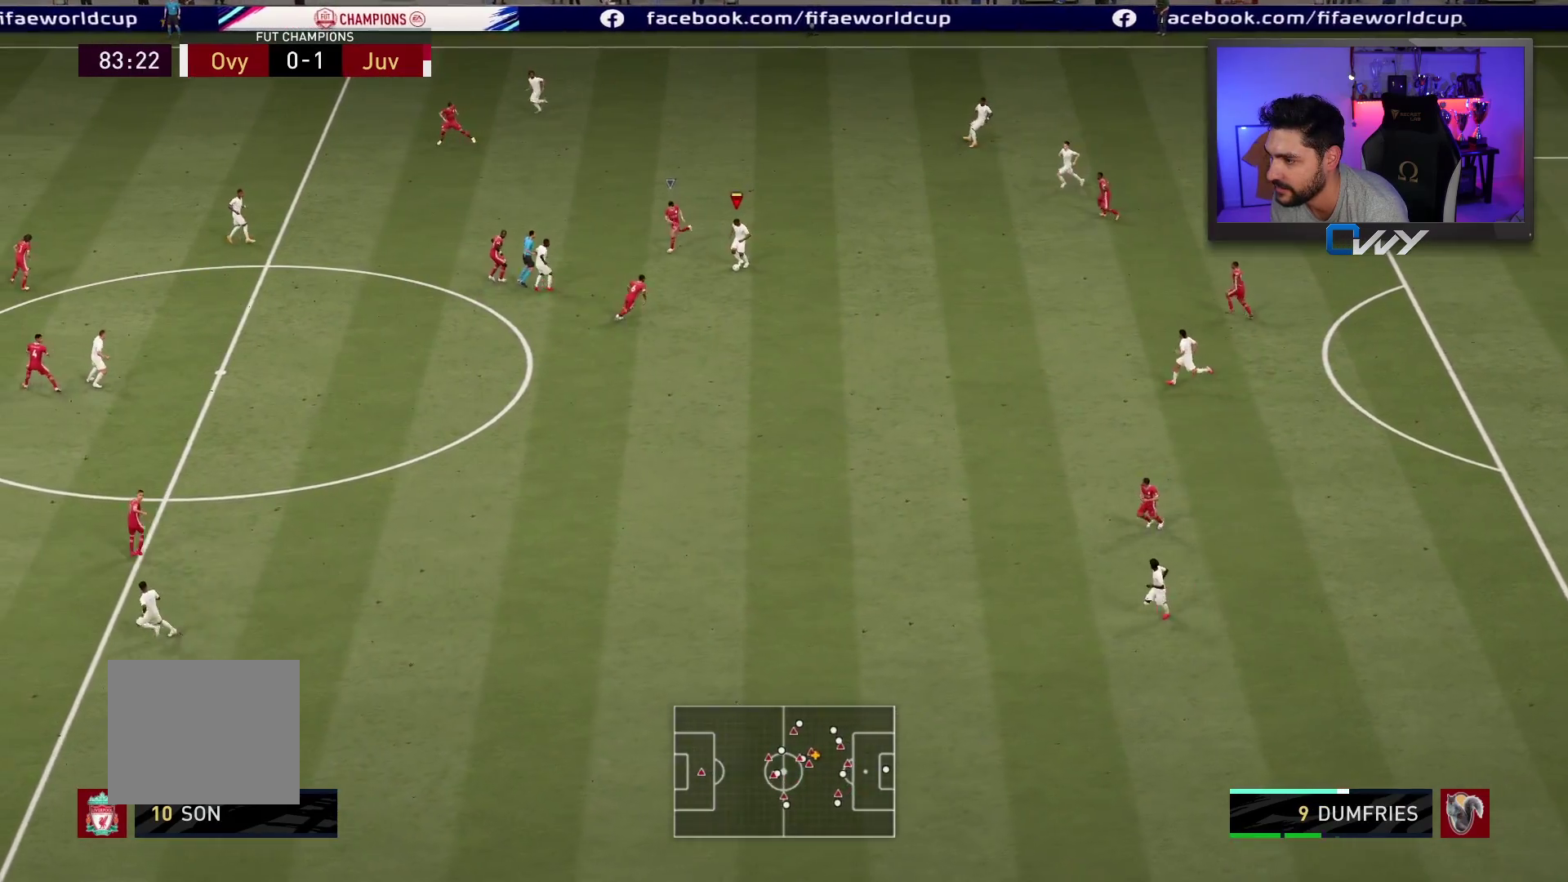
{"buttons": ["L3"], "left_stick": "left", "right_stick": "center", "events": []}
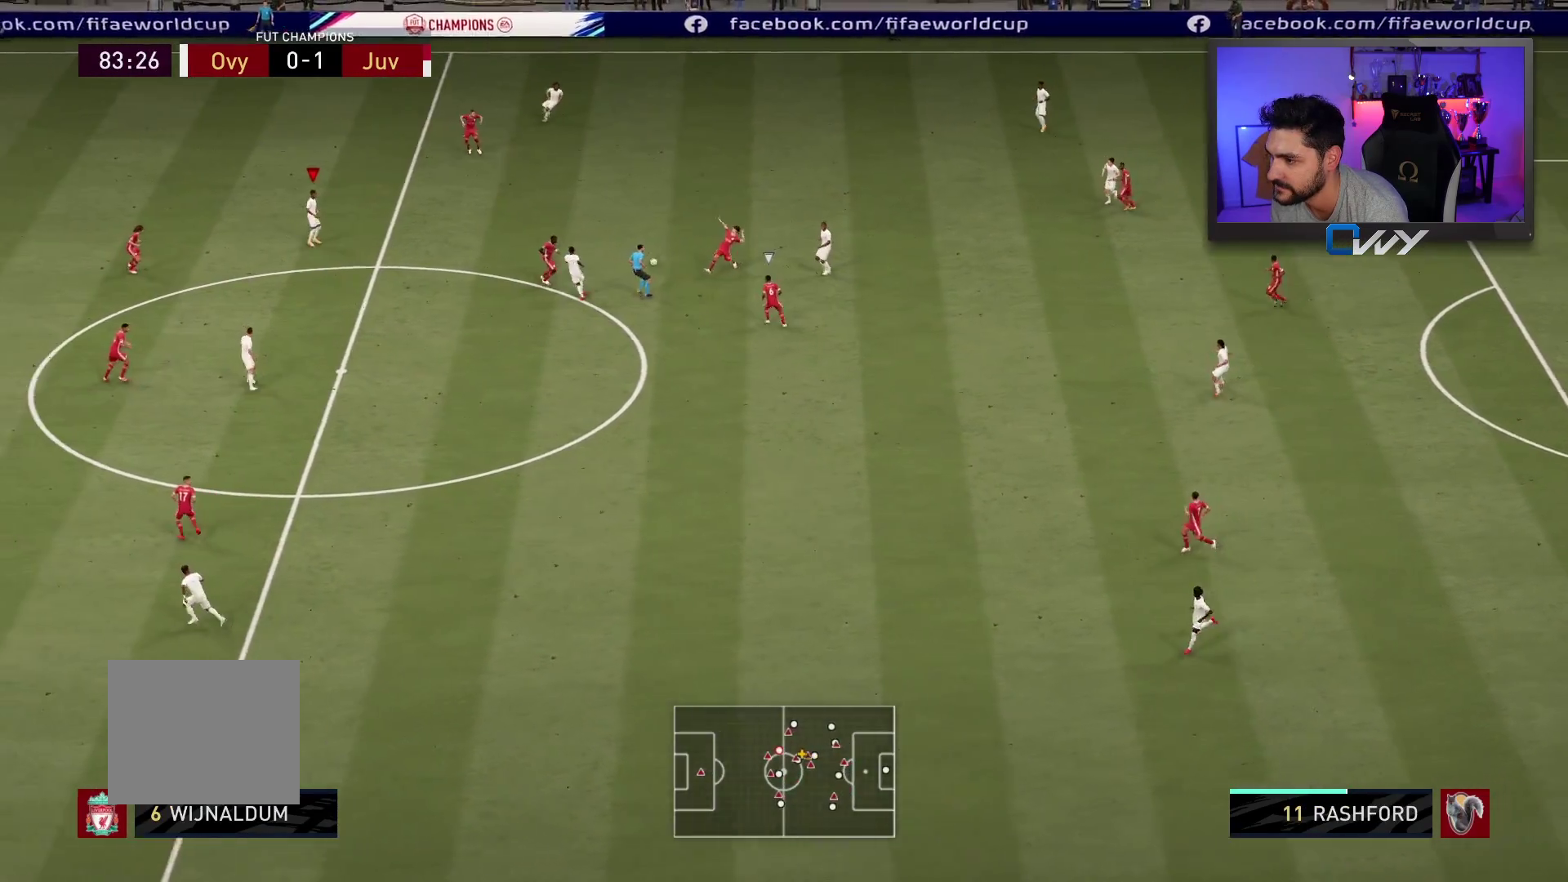
{"buttons": ["L3"], "left_stick": "down", "right_stick": "center", "events": [[483, "left_stick", "down"]]}
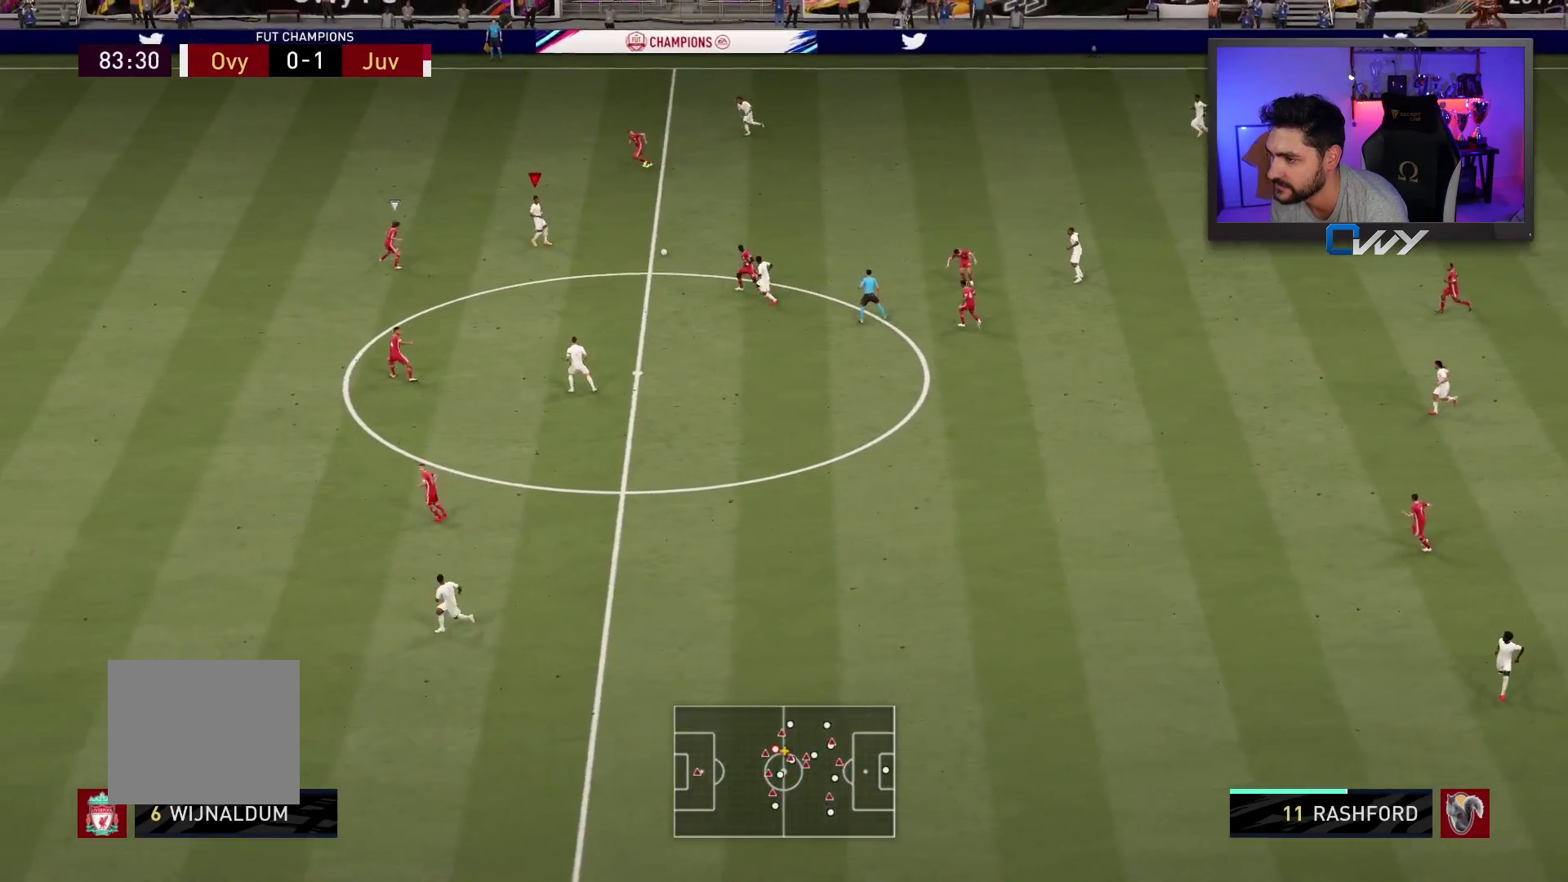
{"buttons": ["L3"], "left_stick": "down-left", "right_stick": "center", "events": [[17, "CROSS", "down"], [100, "CROSS", "up"], [283, "left_stick", "down-left"]]}
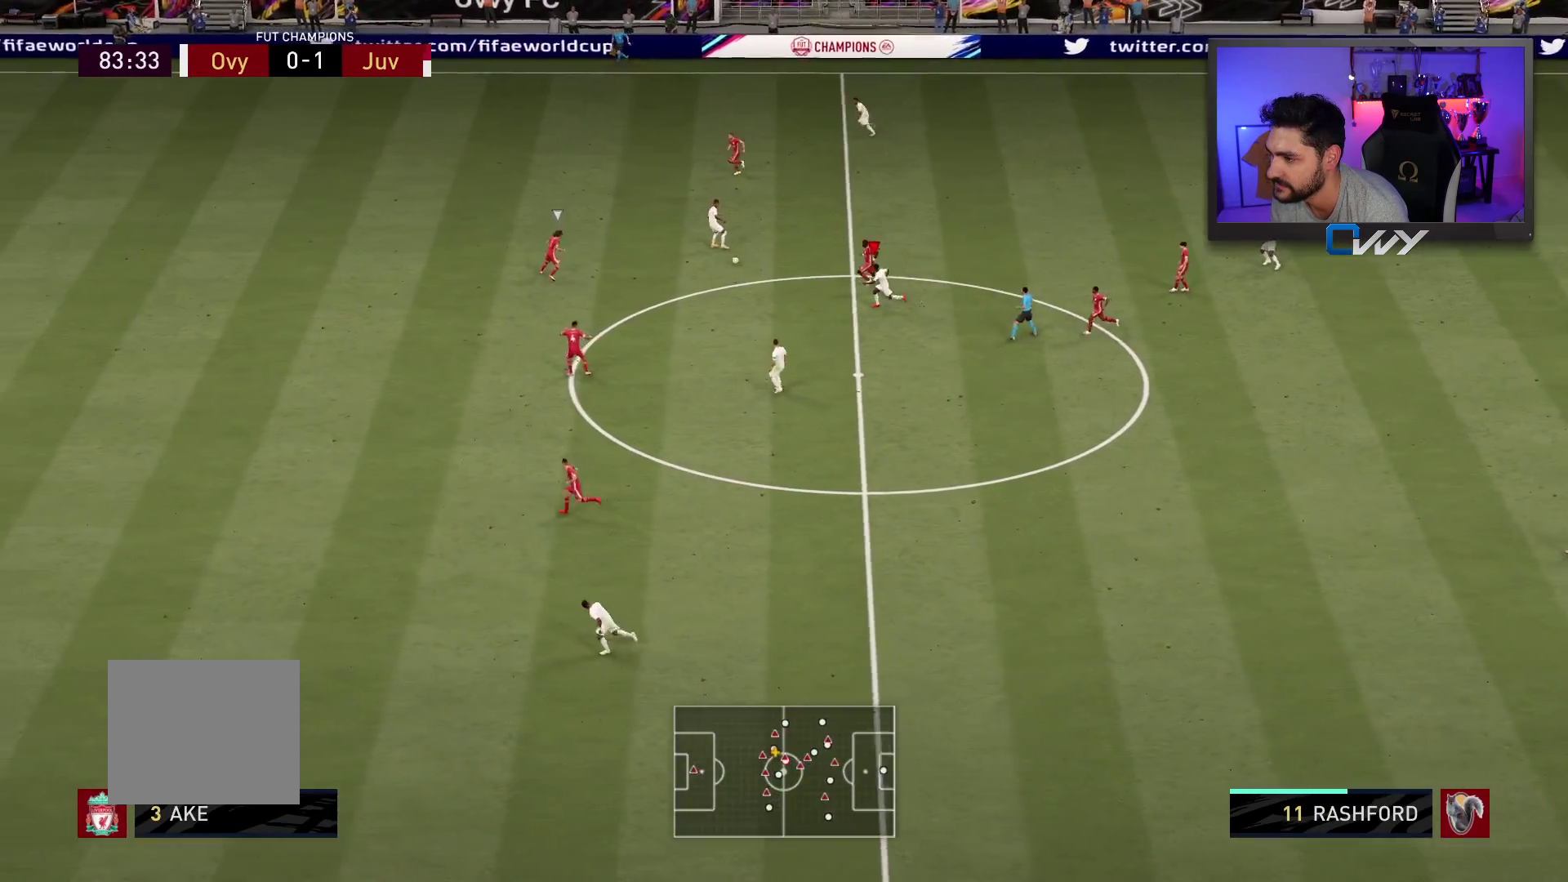
{"buttons": ["L3"], "left_stick": "down-left", "right_stick": "center", "events": []}
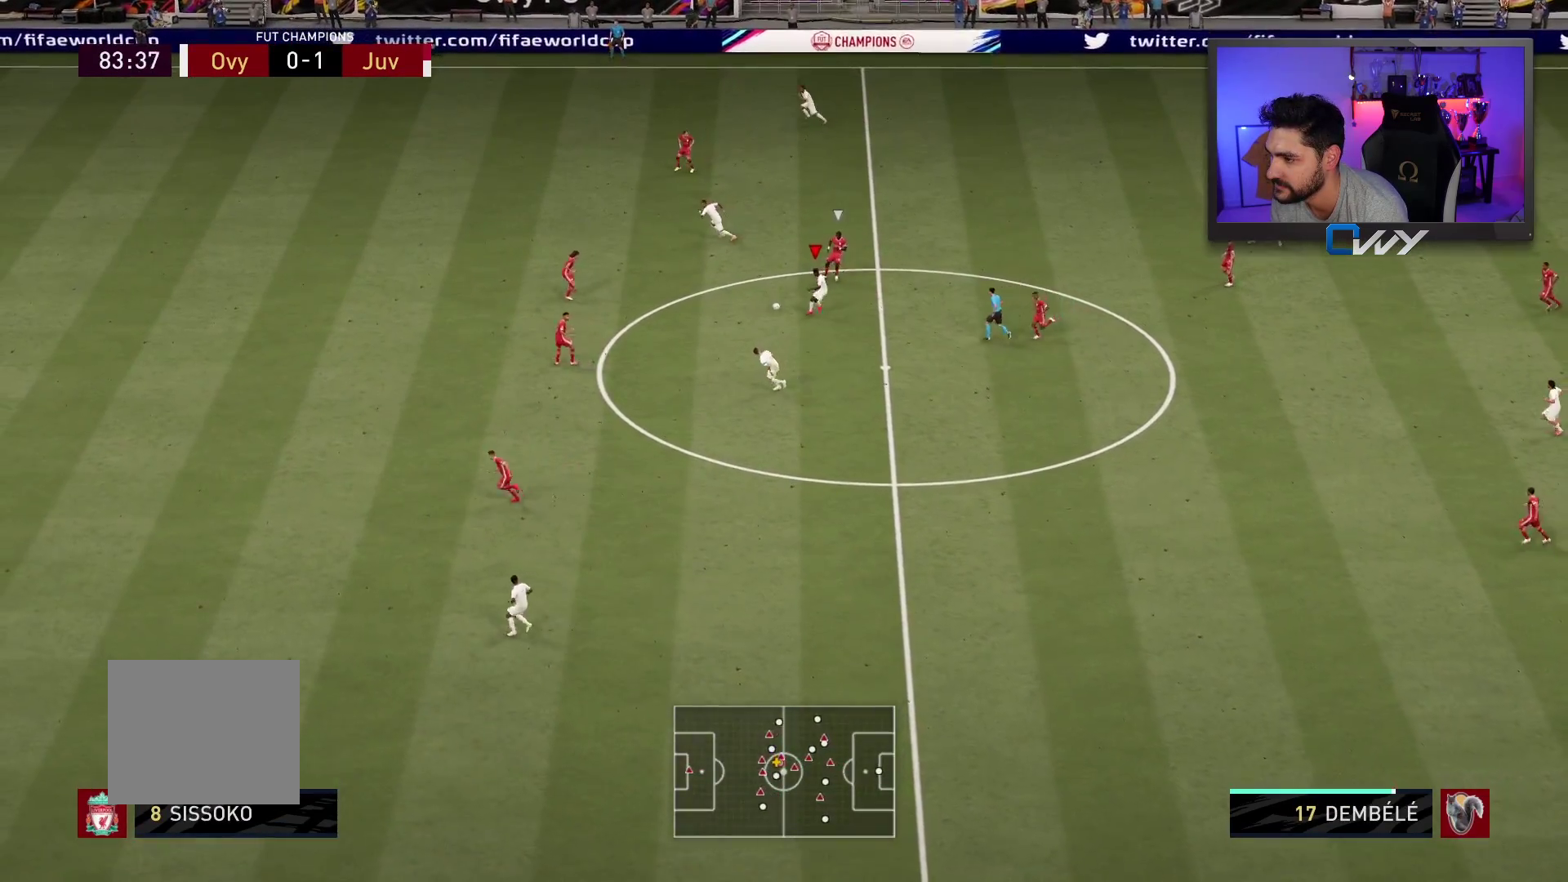
{"buttons": ["L3"], "left_stick": "left", "right_stick": "center", "events": [[250, "left_stick", "left"]]}
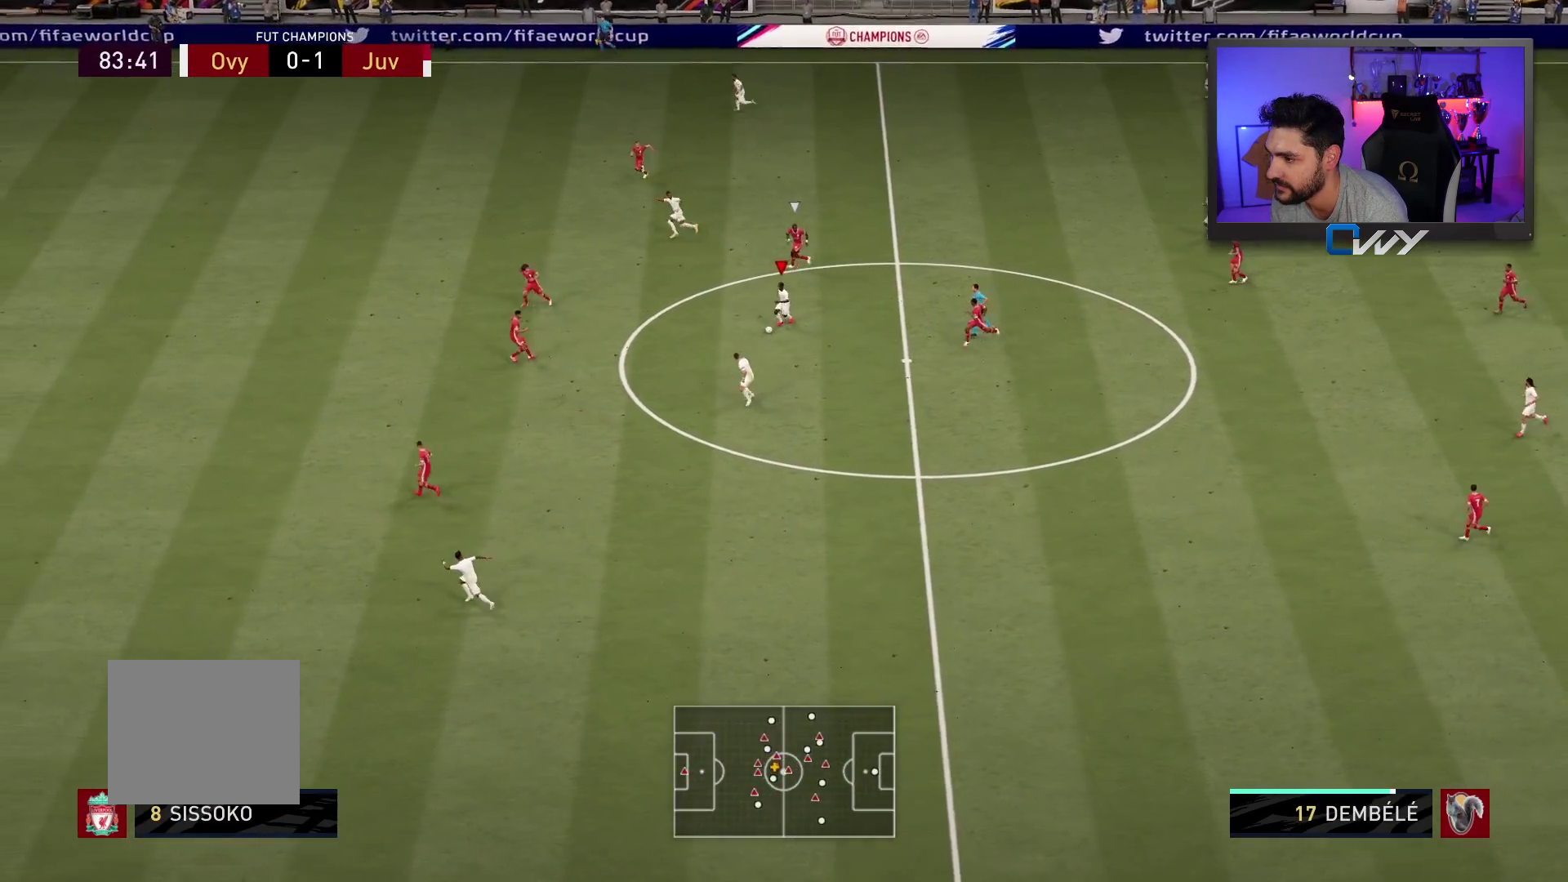
{"buttons": ["R2", "L3"], "left_stick": "left", "right_stick": "center", "events": [[417, "R2", "down"]]}
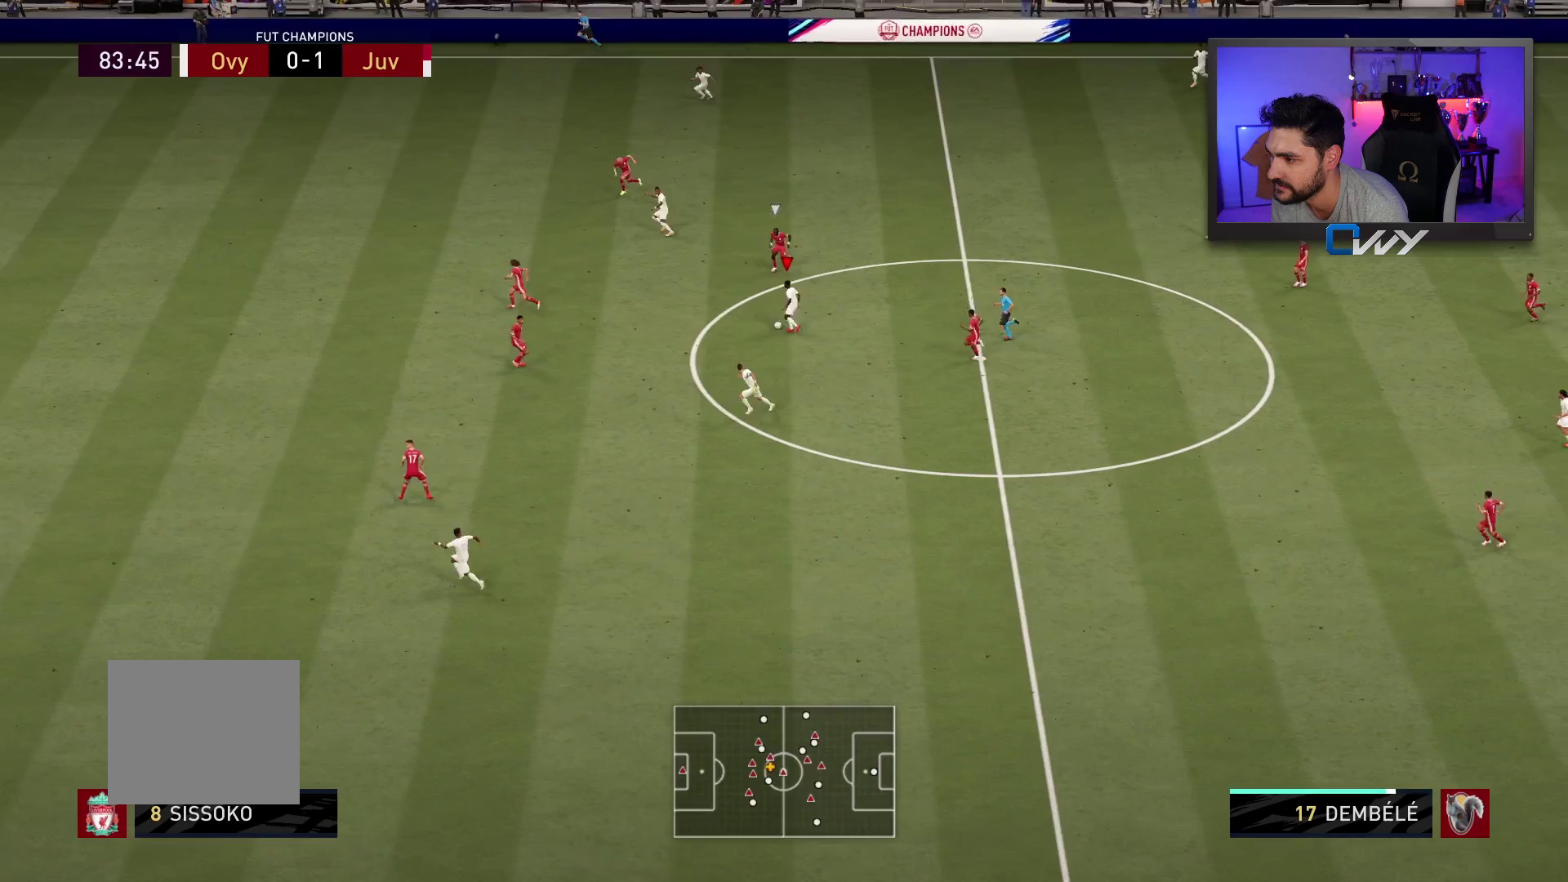
{"buttons": ["L3"], "left_stick": "left", "right_stick": "center", "events": [[467, "R2", "up"]]}
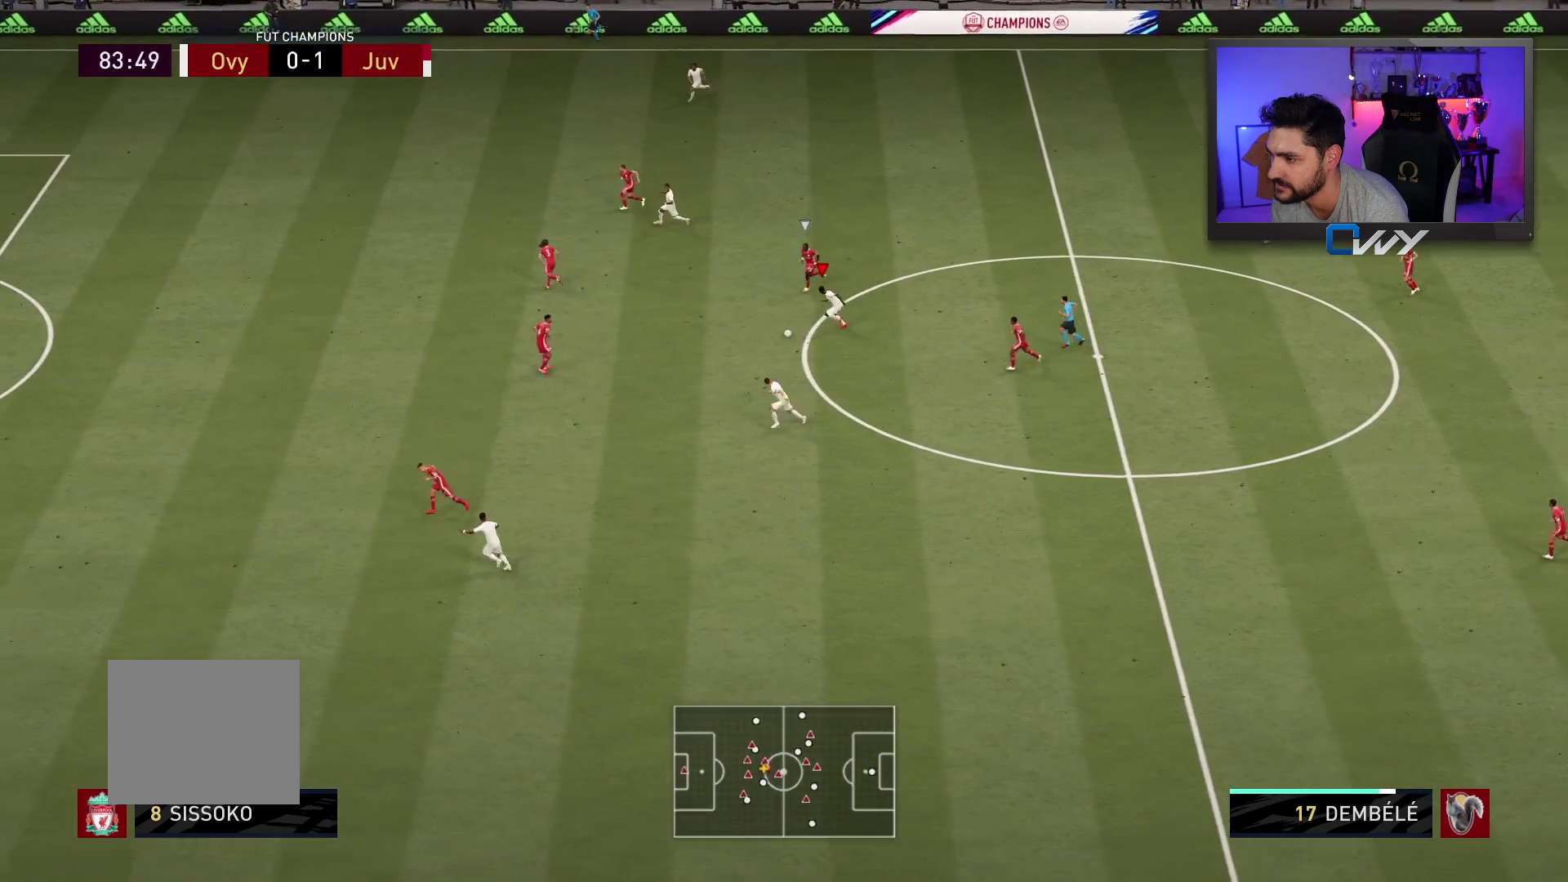
{"buttons": ["L3"], "left_stick": "down-left", "right_stick": "center", "events": [[100, "right_stick", "down-right"], [283, "left_stick", "down-left"], [383, "right_stick", "center"]]}
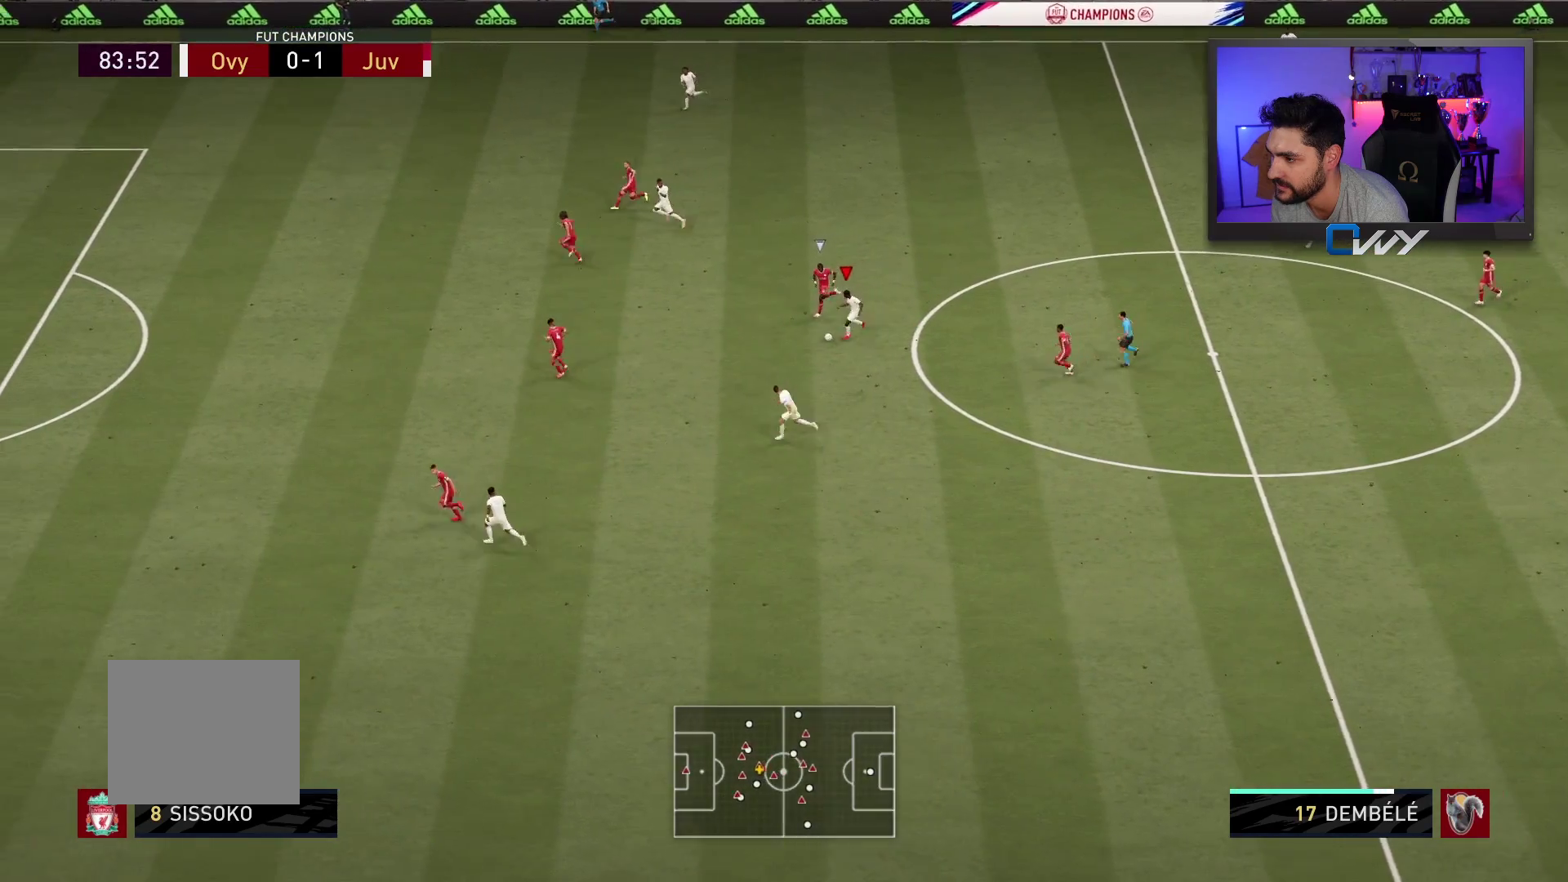
{"buttons": [], "left_stick": "center", "right_stick": "center", "events": [[17, "CROSS", "down"], [67, "CROSS", "up"], [317, "L3", "up"], [383, "left_stick", "center"]]}
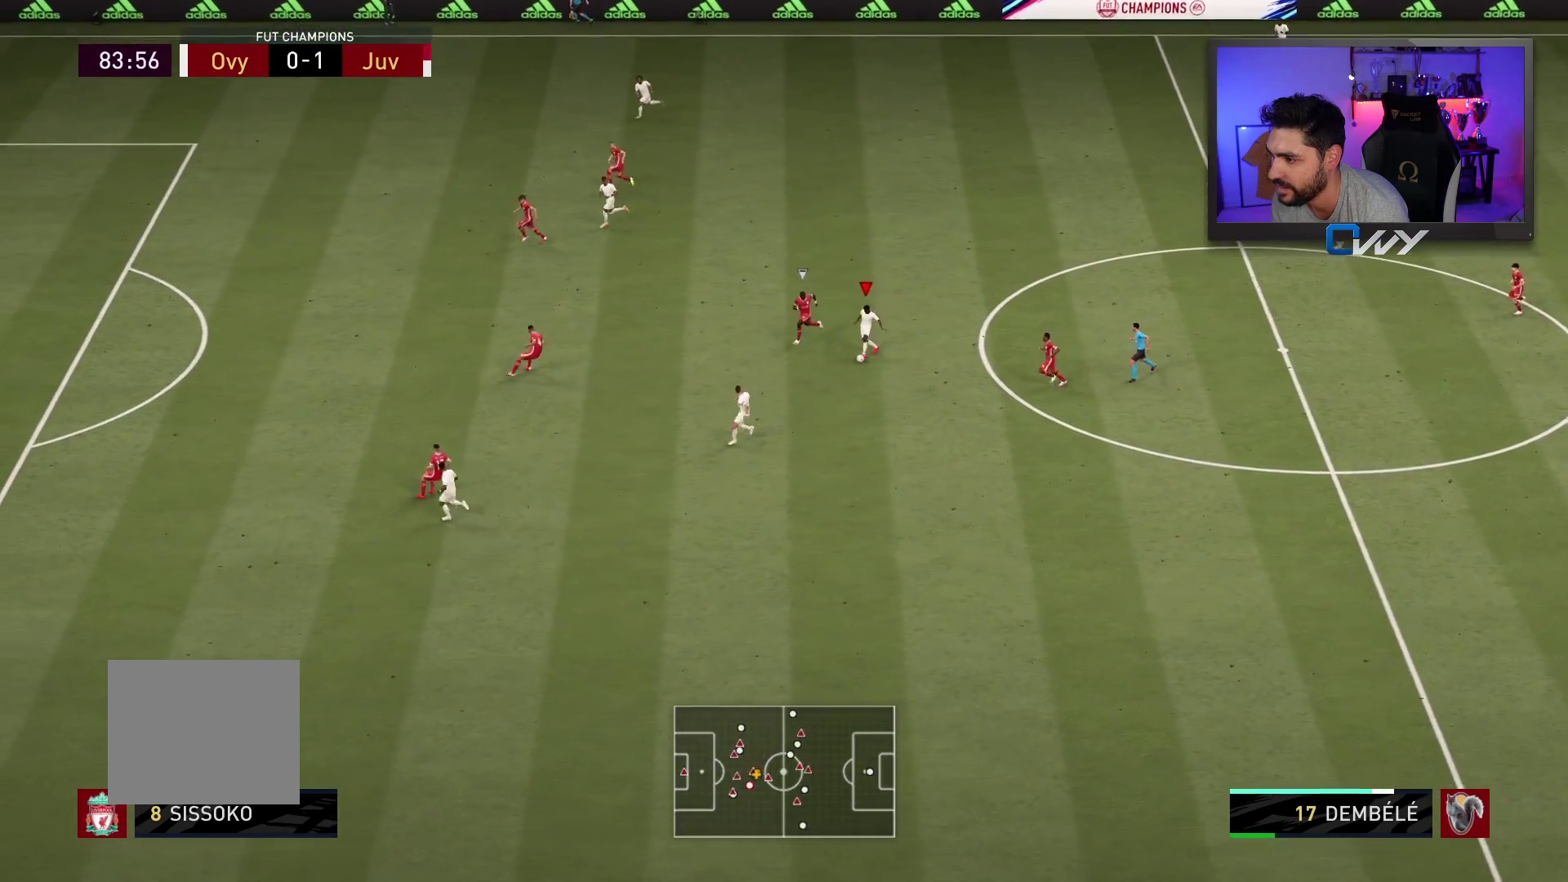
{"buttons": [], "left_stick": "left", "right_stick": "center", "events": [[17, "left_stick", "left"]]}
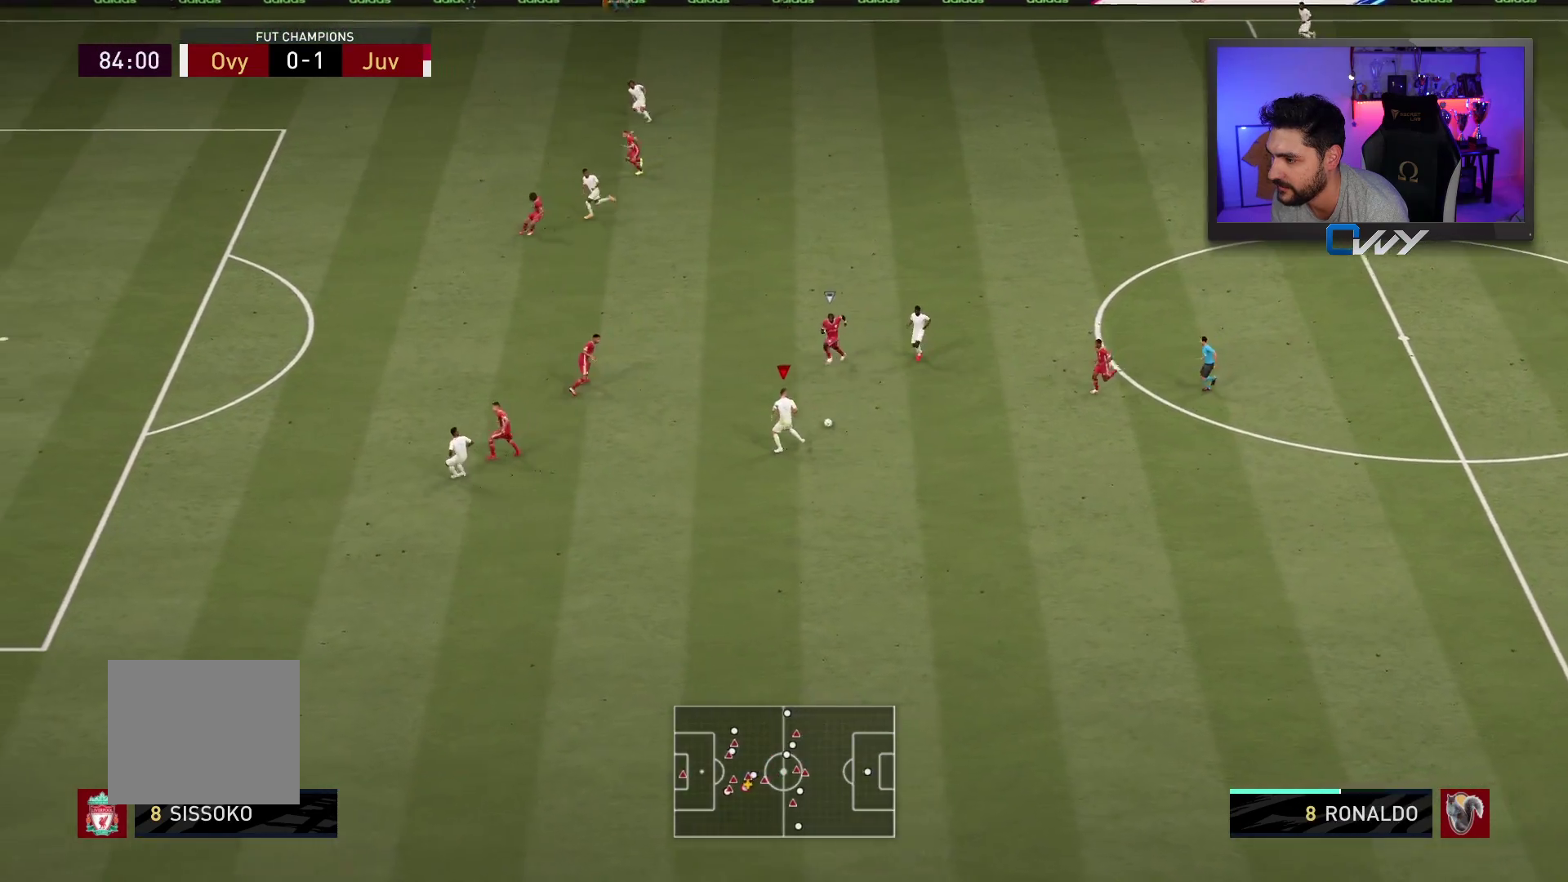
{"buttons": ["L3"], "left_stick": "down-left", "right_stick": "center", "events": [[300, "L3", "down"], [300, "left_stick", "down-left"]]}
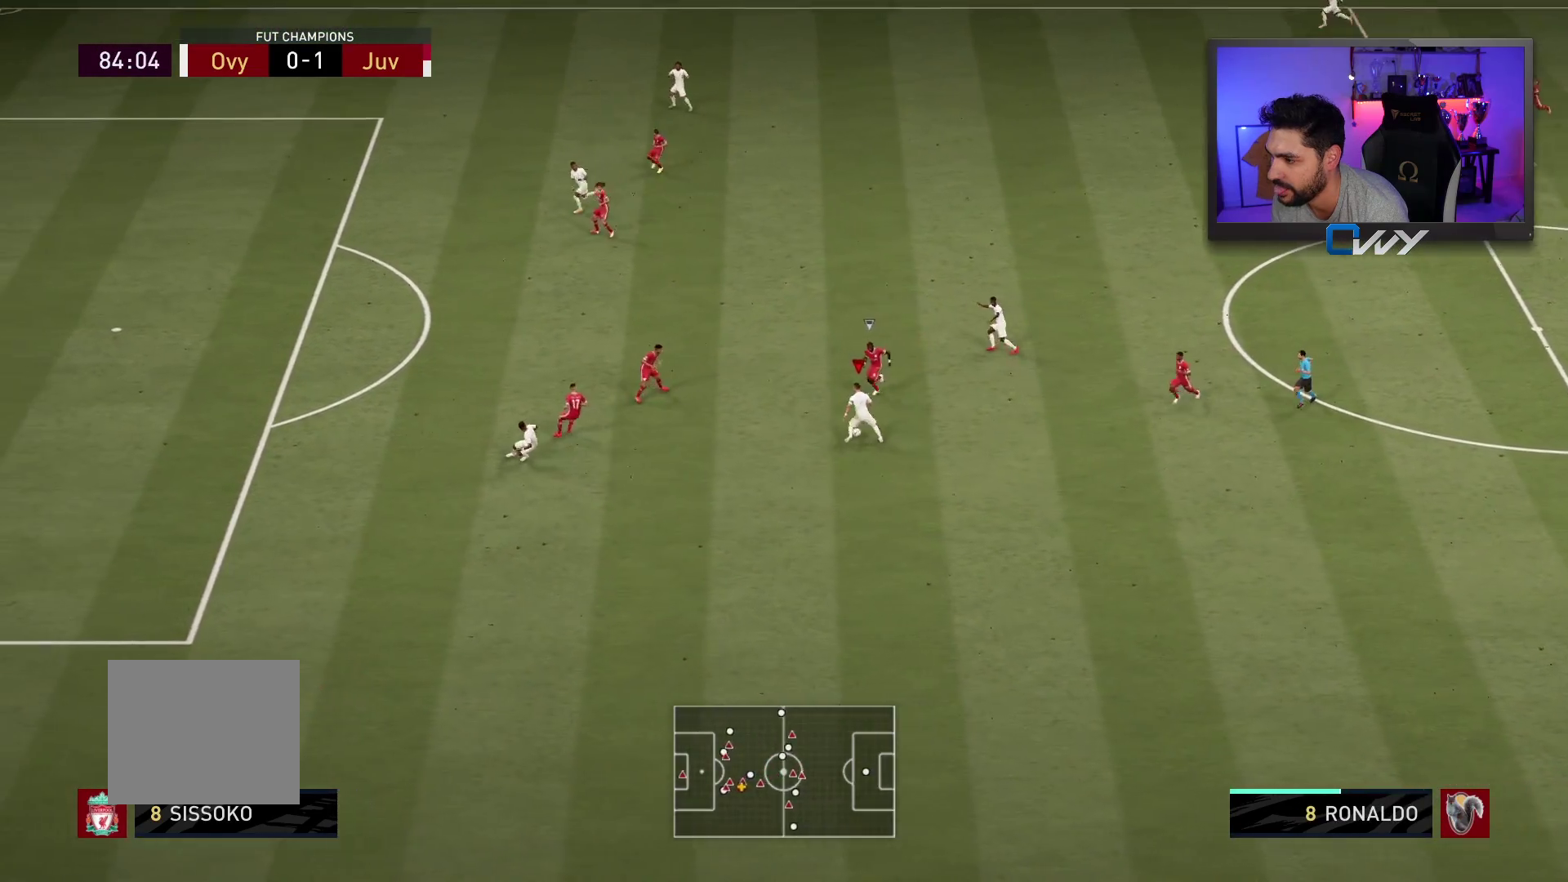
{"buttons": ["L3"], "left_stick": "down-left", "right_stick": "center", "events": [[100, "right_stick", "down-left"], [167, "right_stick", "center"], [217, "right_stick", "up-right"], [267, "right_stick", "center"]]}
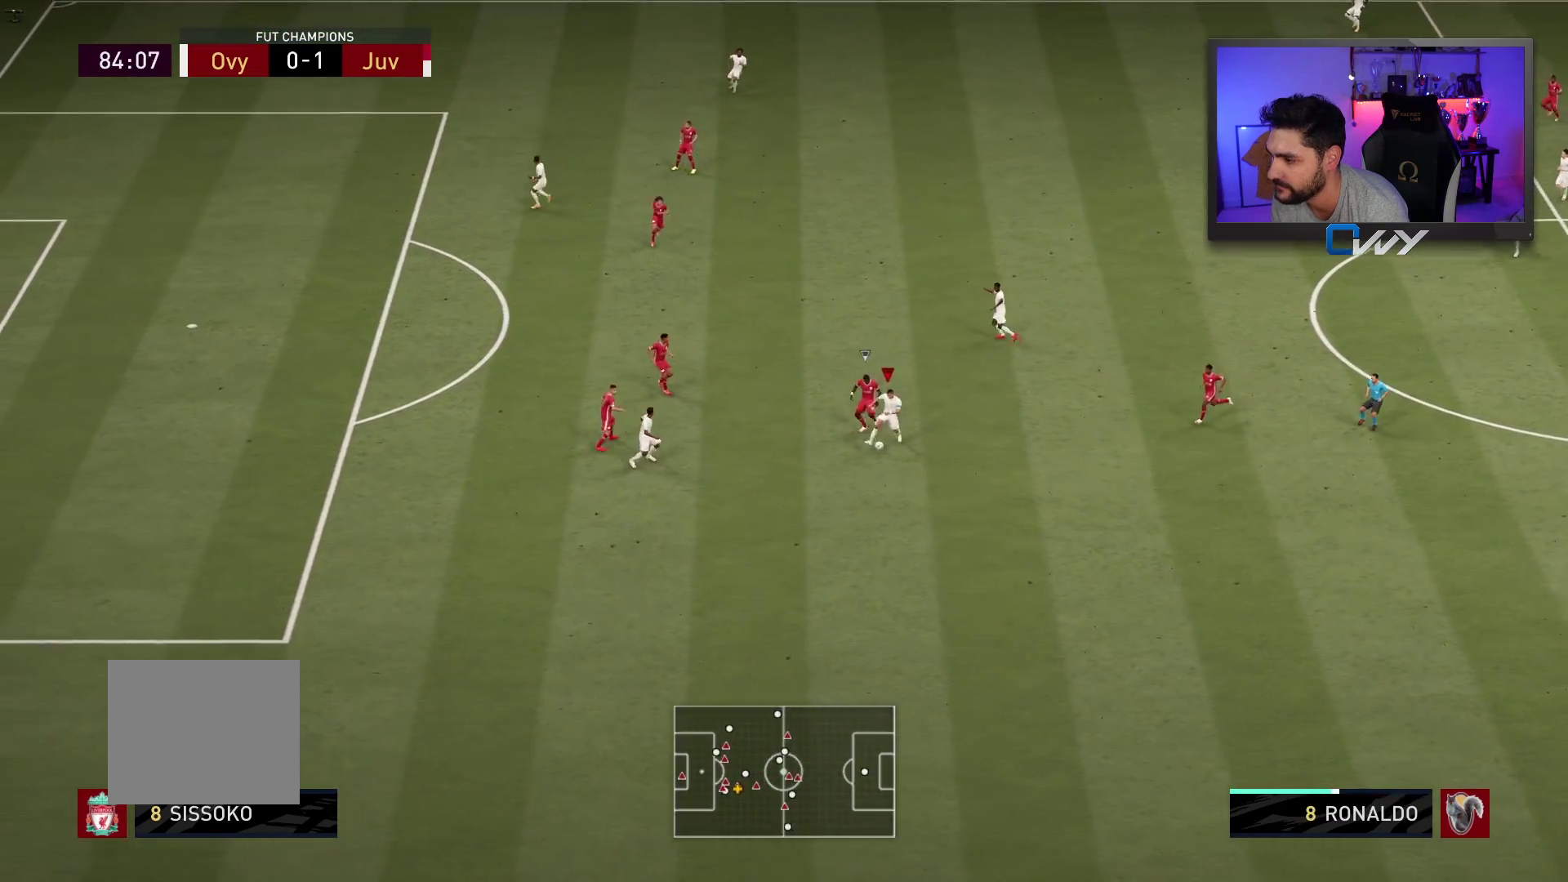
{"buttons": ["L3"], "left_stick": "down-left", "right_stick": "center", "events": []}
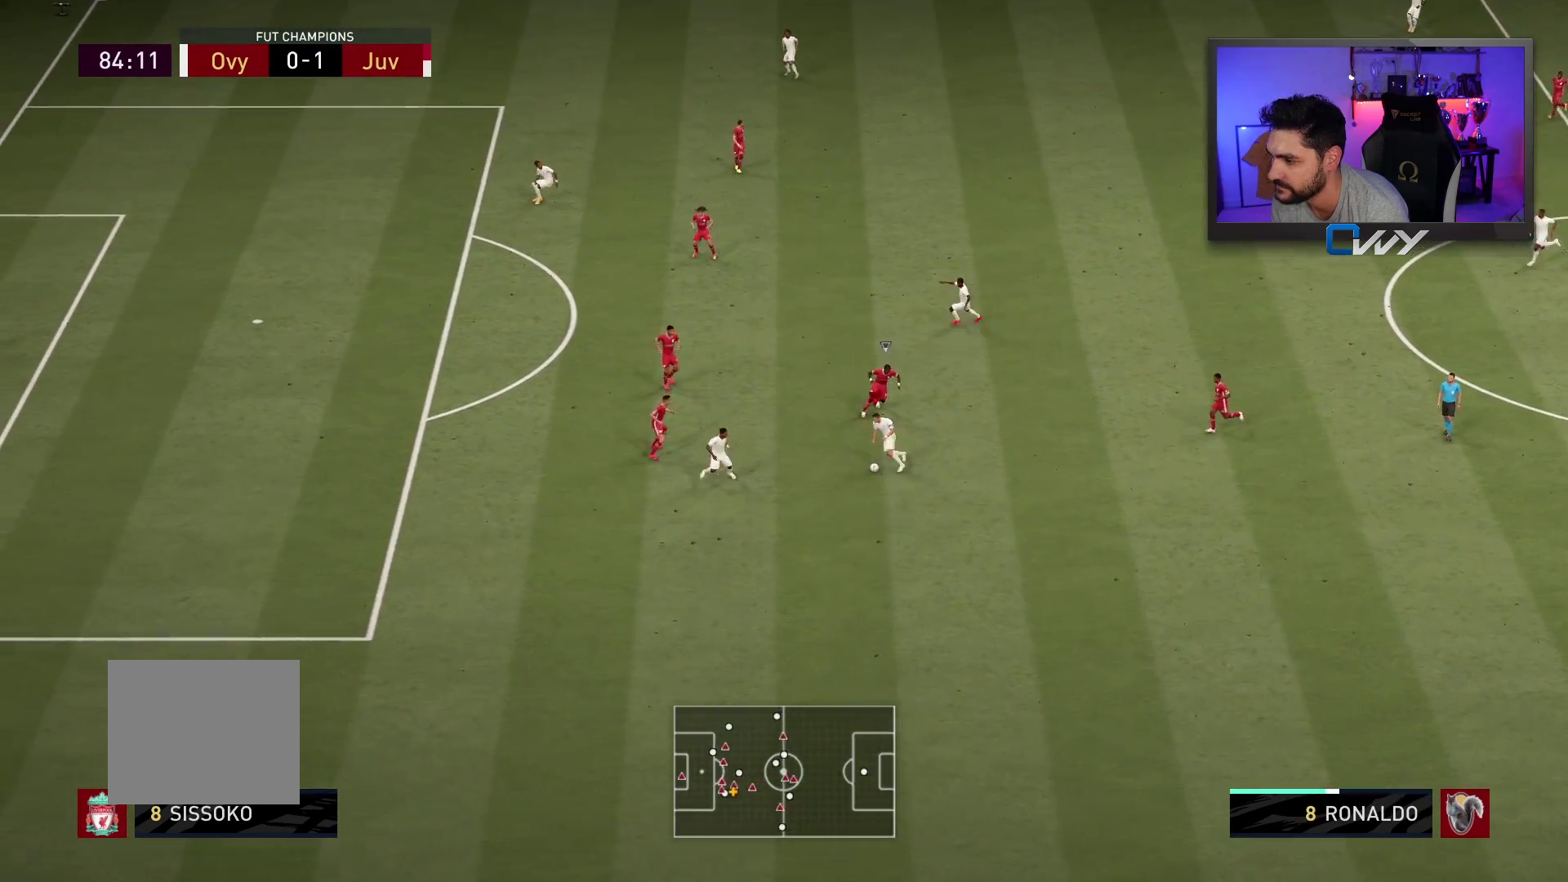
{"buttons": ["L3"], "left_stick": "down-left", "right_stick": "center", "events": [[183, "left_stick", "left"], [433, "left_stick", "down-left"]]}
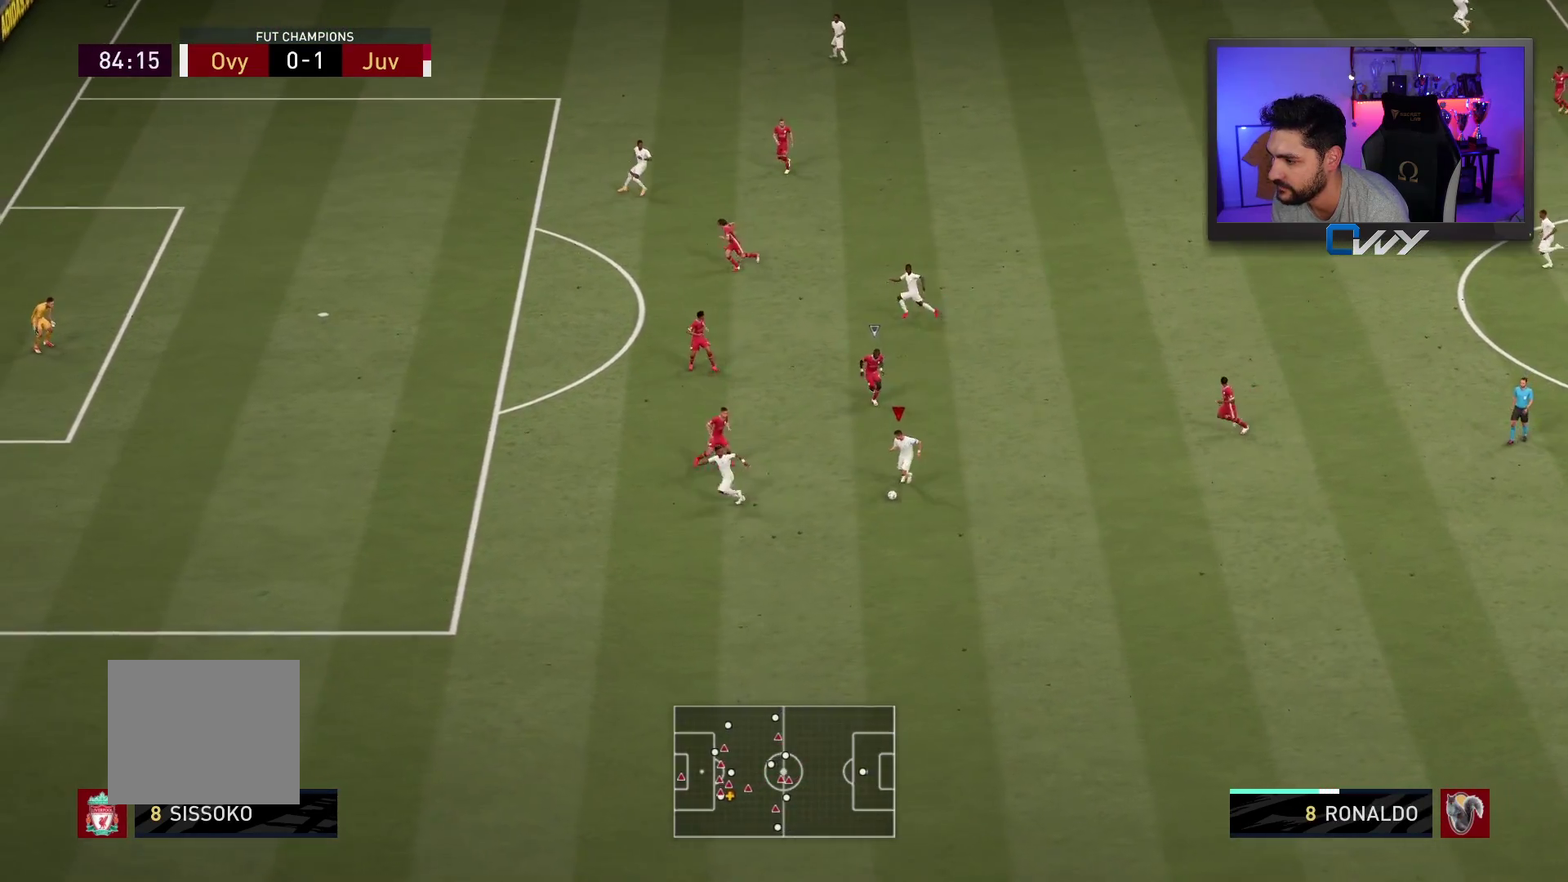
{"buttons": [], "left_stick": "up-right", "right_stick": "center", "events": [[67, "left_stick", "down"], [233, "L3", "up"], [267, "left_stick", "up-left"], [333, "L3", "down"], [400, "left_stick", "up"], [417, "L3", "up"], [500, "left_stick", "up-right"]]}
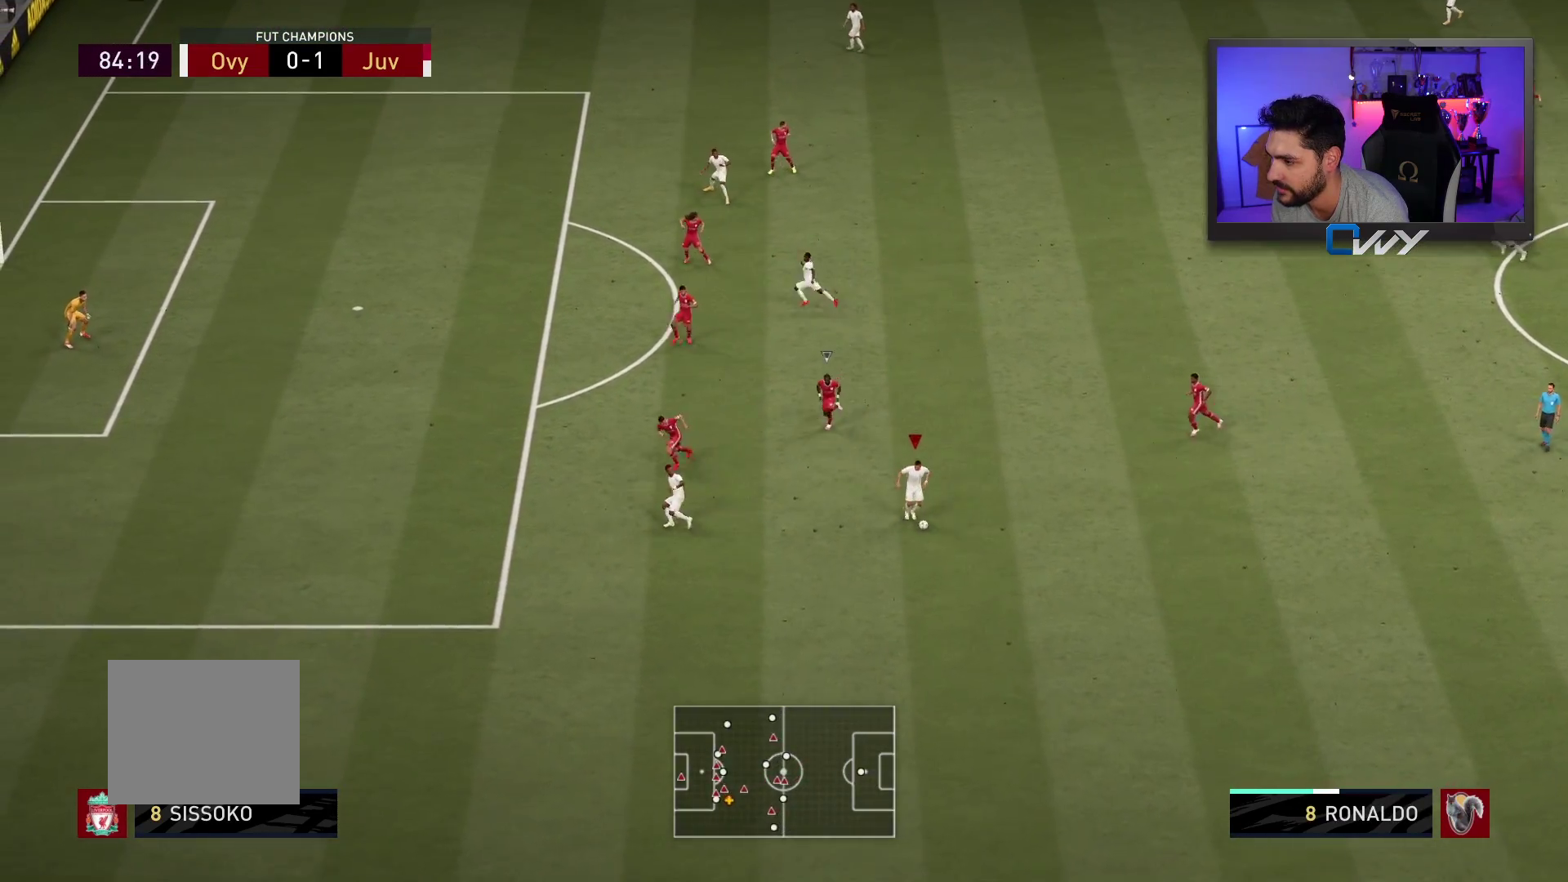
{"buttons": ["L3"], "left_stick": "up", "right_stick": "center", "events": [[83, "L3", "down"], [367, "left_stick", "up"]]}
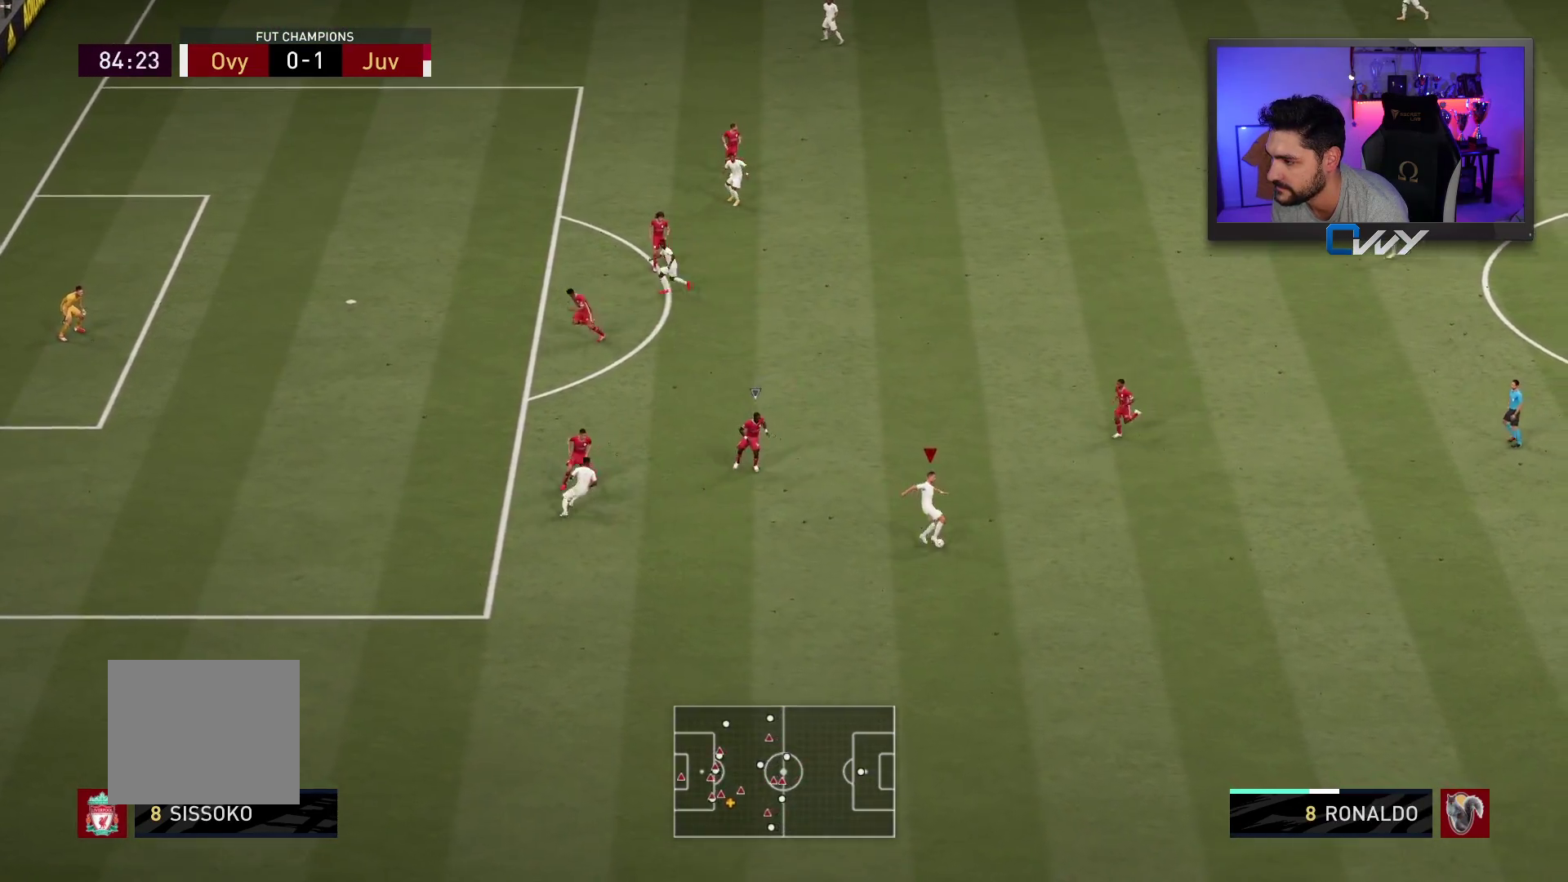
{"buttons": ["L3"], "left_stick": "up", "right_stick": "center", "events": [[83, "left_stick", "up-left"], [367, "TRIANGLE", "down"], [367, "left_stick", "up"], [483, "TRIANGLE", "up"]]}
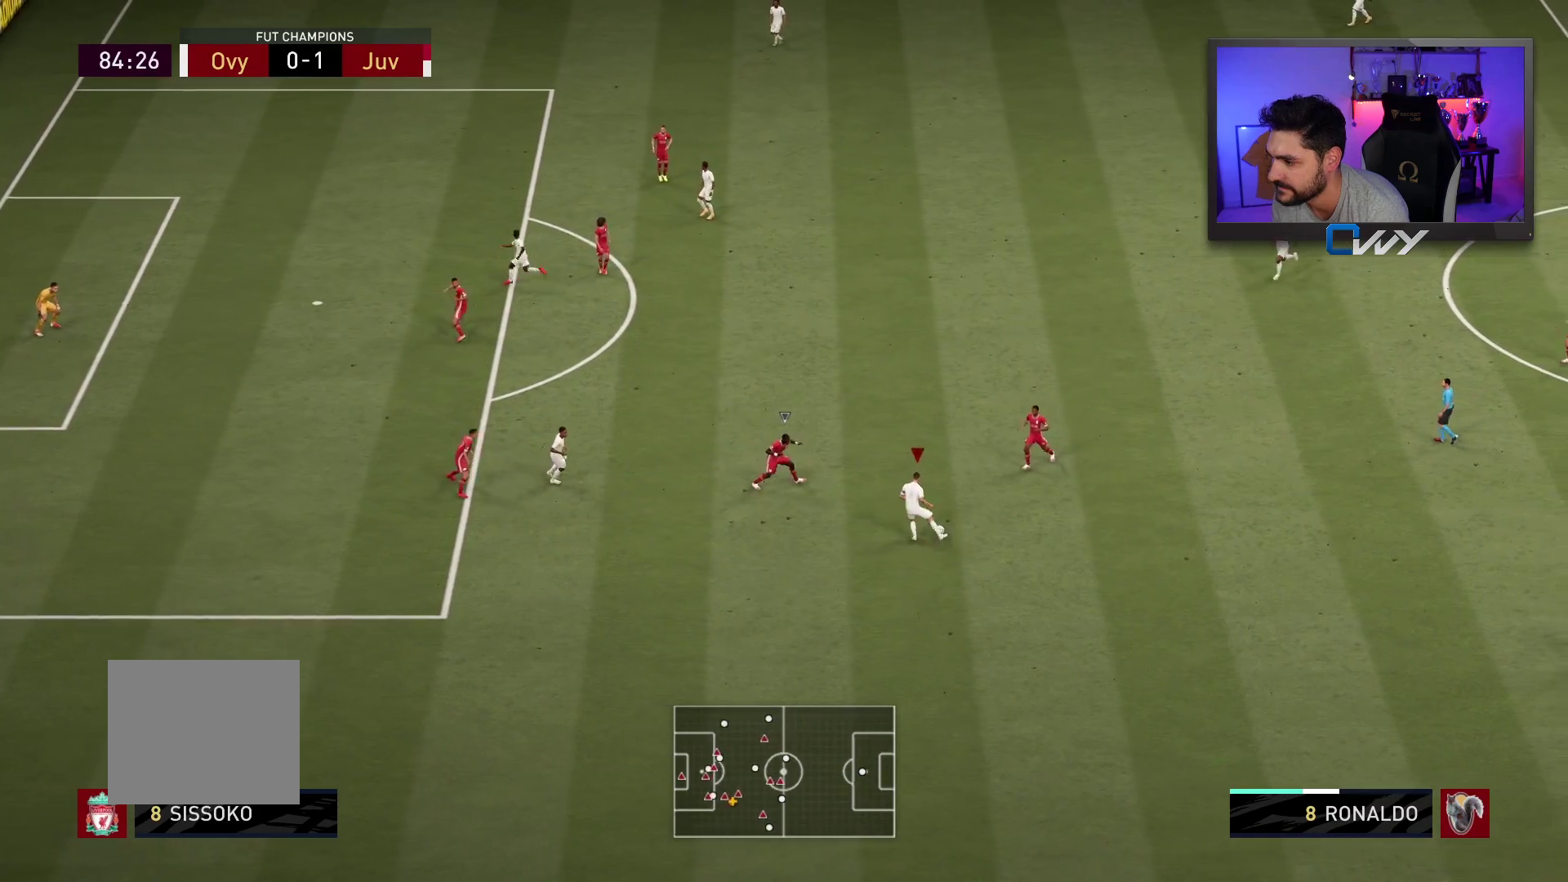
{"buttons": [], "left_stick": "up-left", "right_stick": "center", "events": [[250, "L3", "up"], [333, "left_stick", "center"], [483, "left_stick", "up-left"]]}
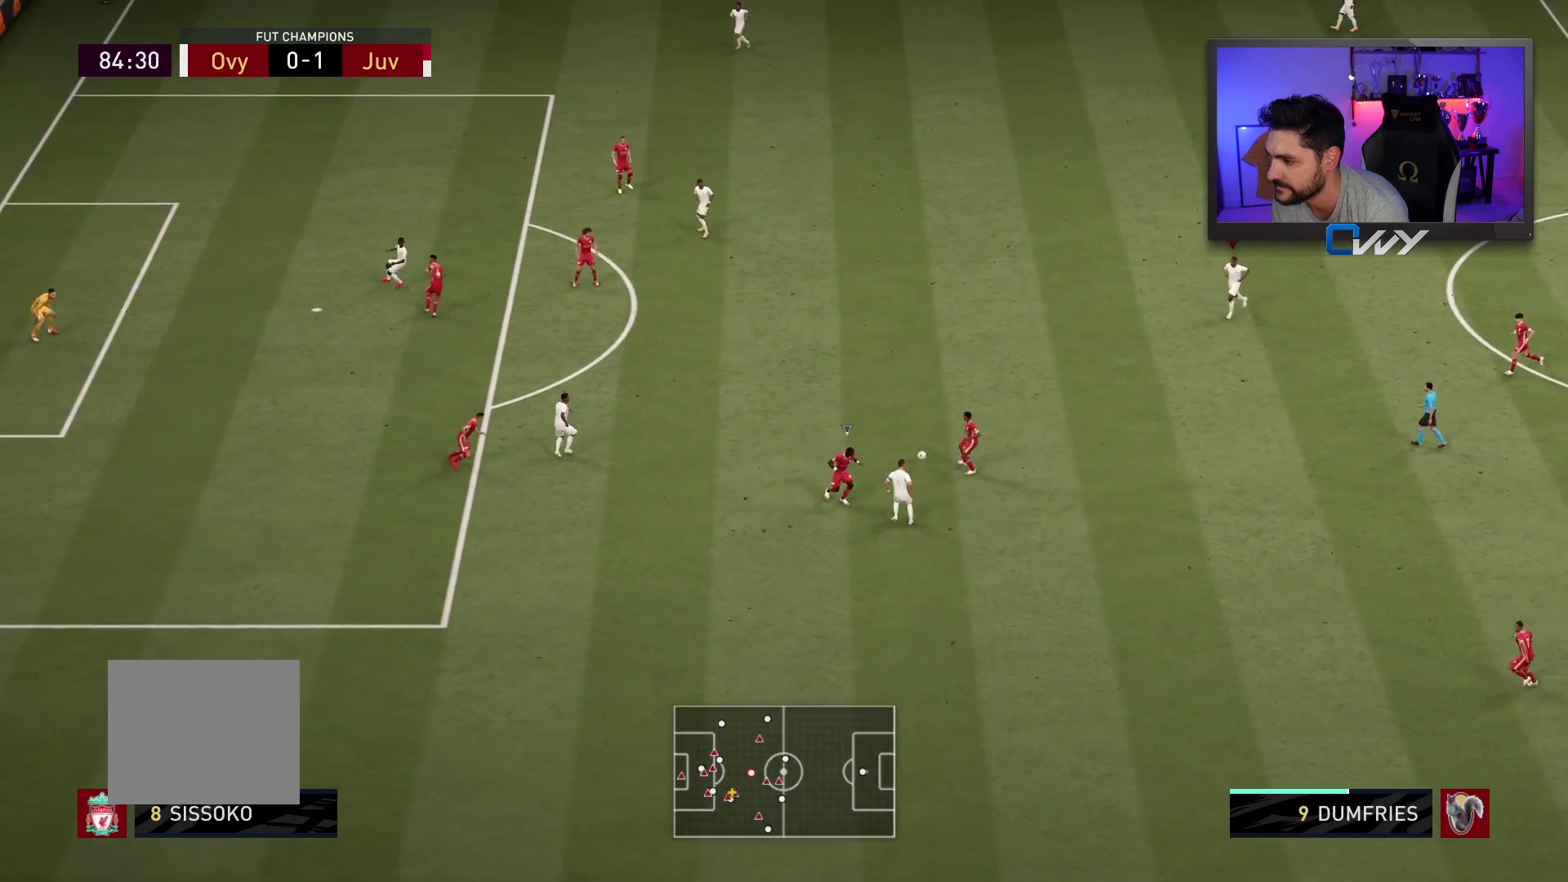
{"buttons": ["R2", "L3"], "left_stick": "up-left", "right_stick": "center", "events": [[217, "R2", "down"], [267, "L3", "down"]]}
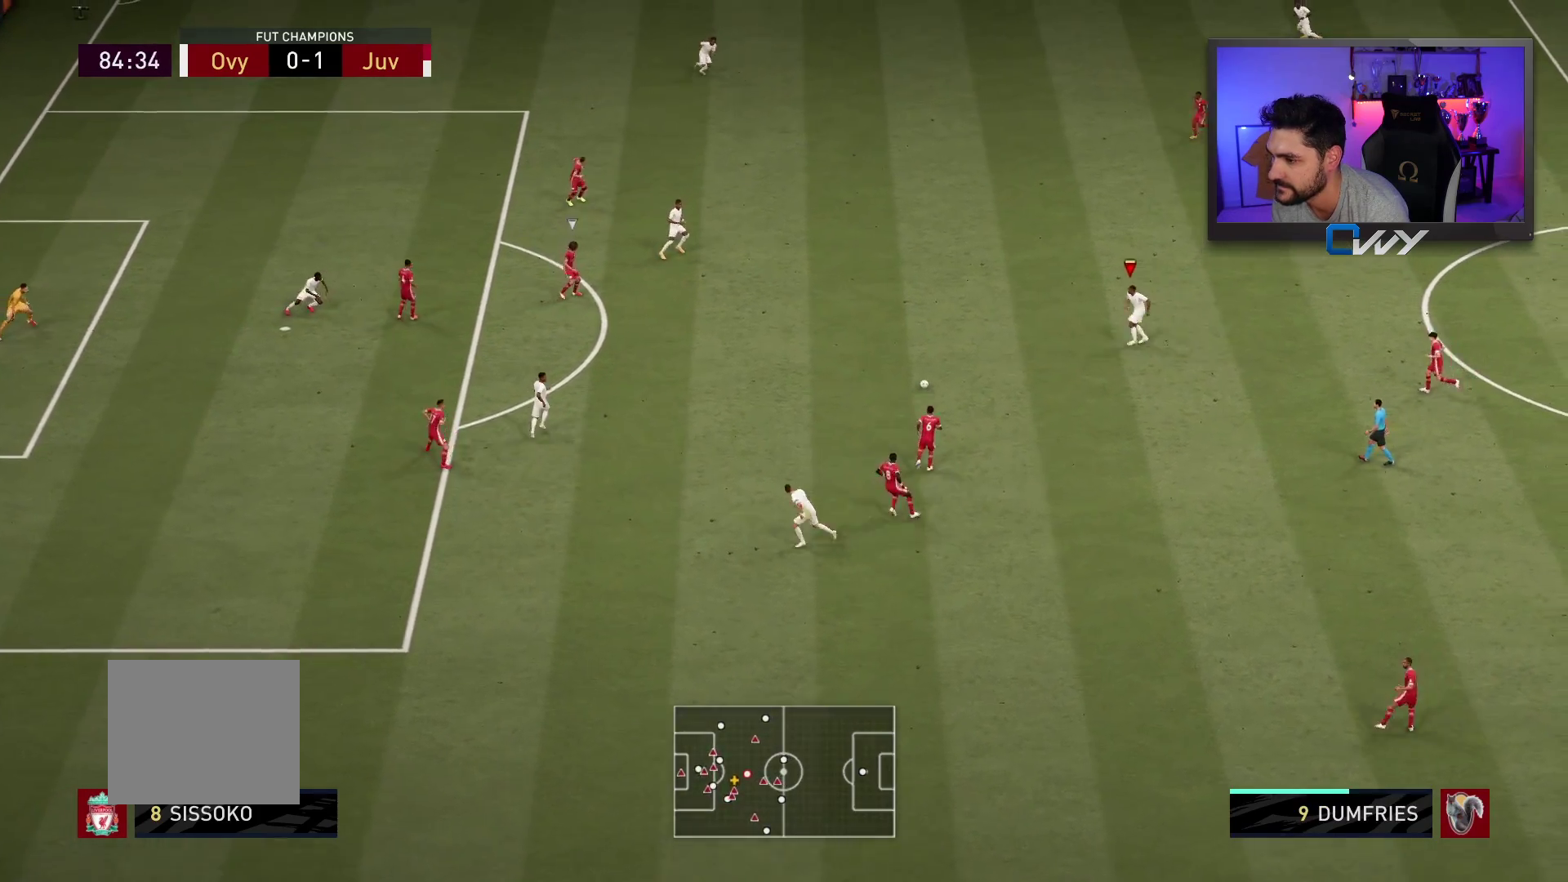
{"buttons": ["L3"], "left_stick": "left", "right_stick": "center", "events": [[117, "left_stick", "left"], [133, "R2", "up"], [283, "CROSS", "down"], [367, "CROSS", "up"]]}
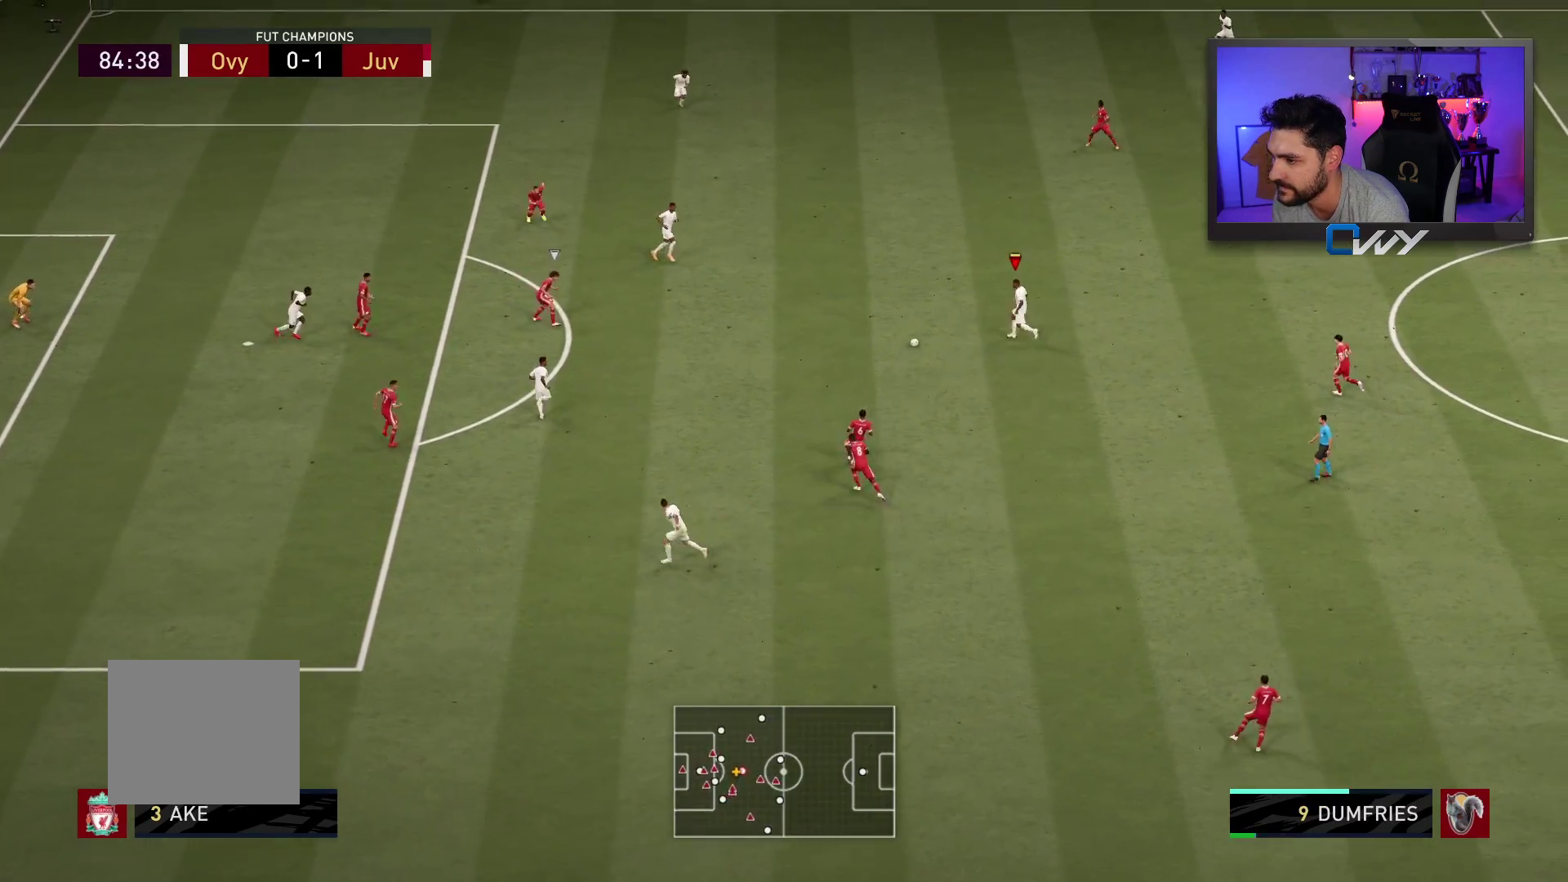
{"buttons": ["L3"], "left_stick": "down-left", "right_stick": "center", "events": [[50, "left_stick", "down-left"]]}
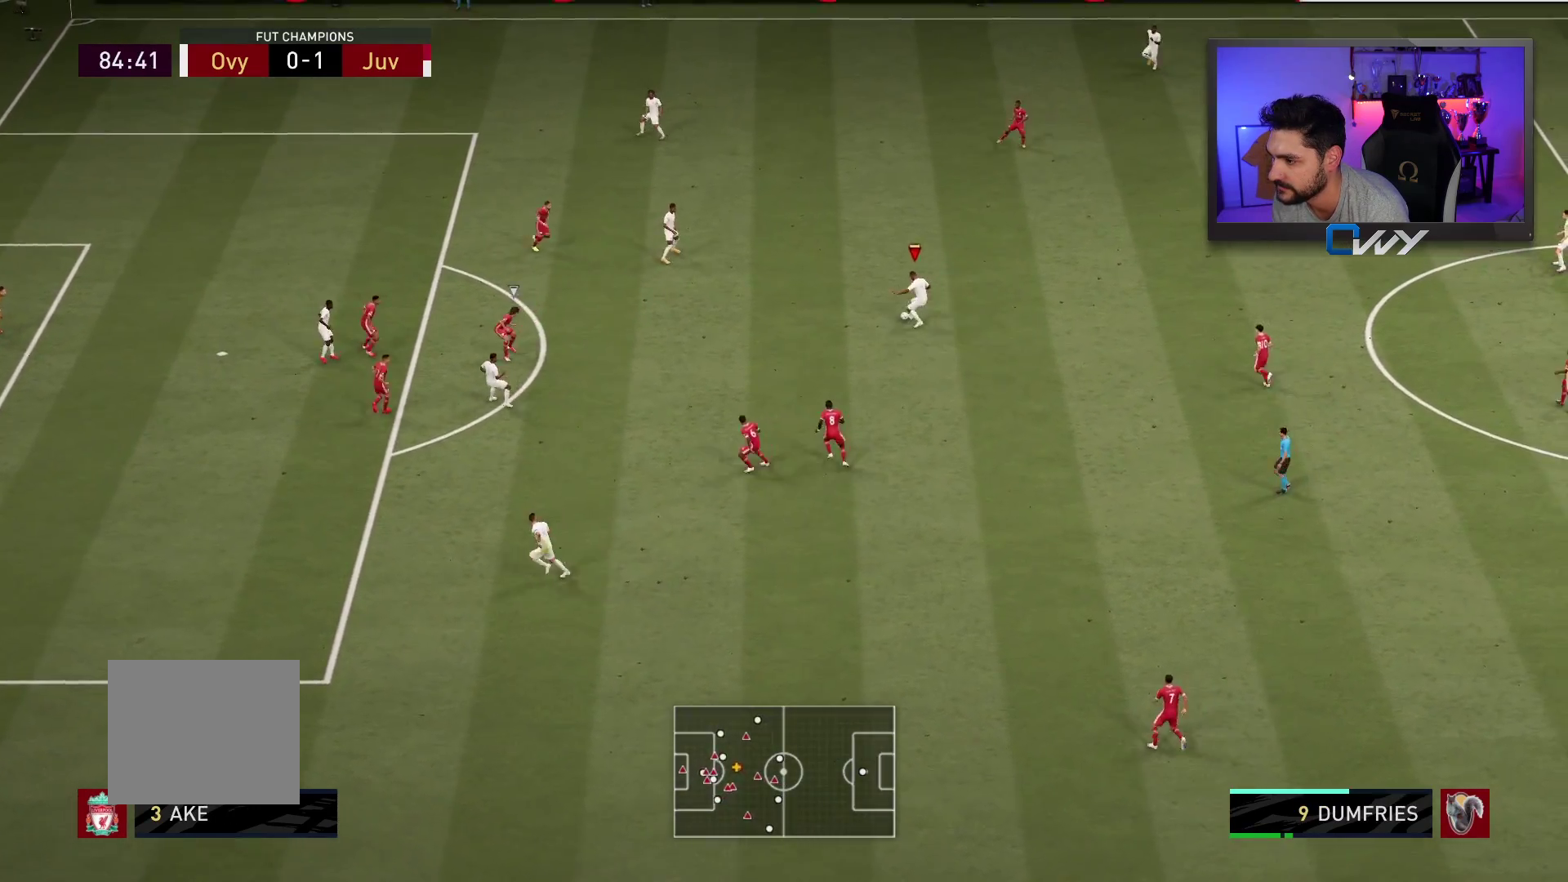
{"buttons": ["L3"], "left_stick": "down", "right_stick": "center", "events": [[133, "left_stick", "down"]]}
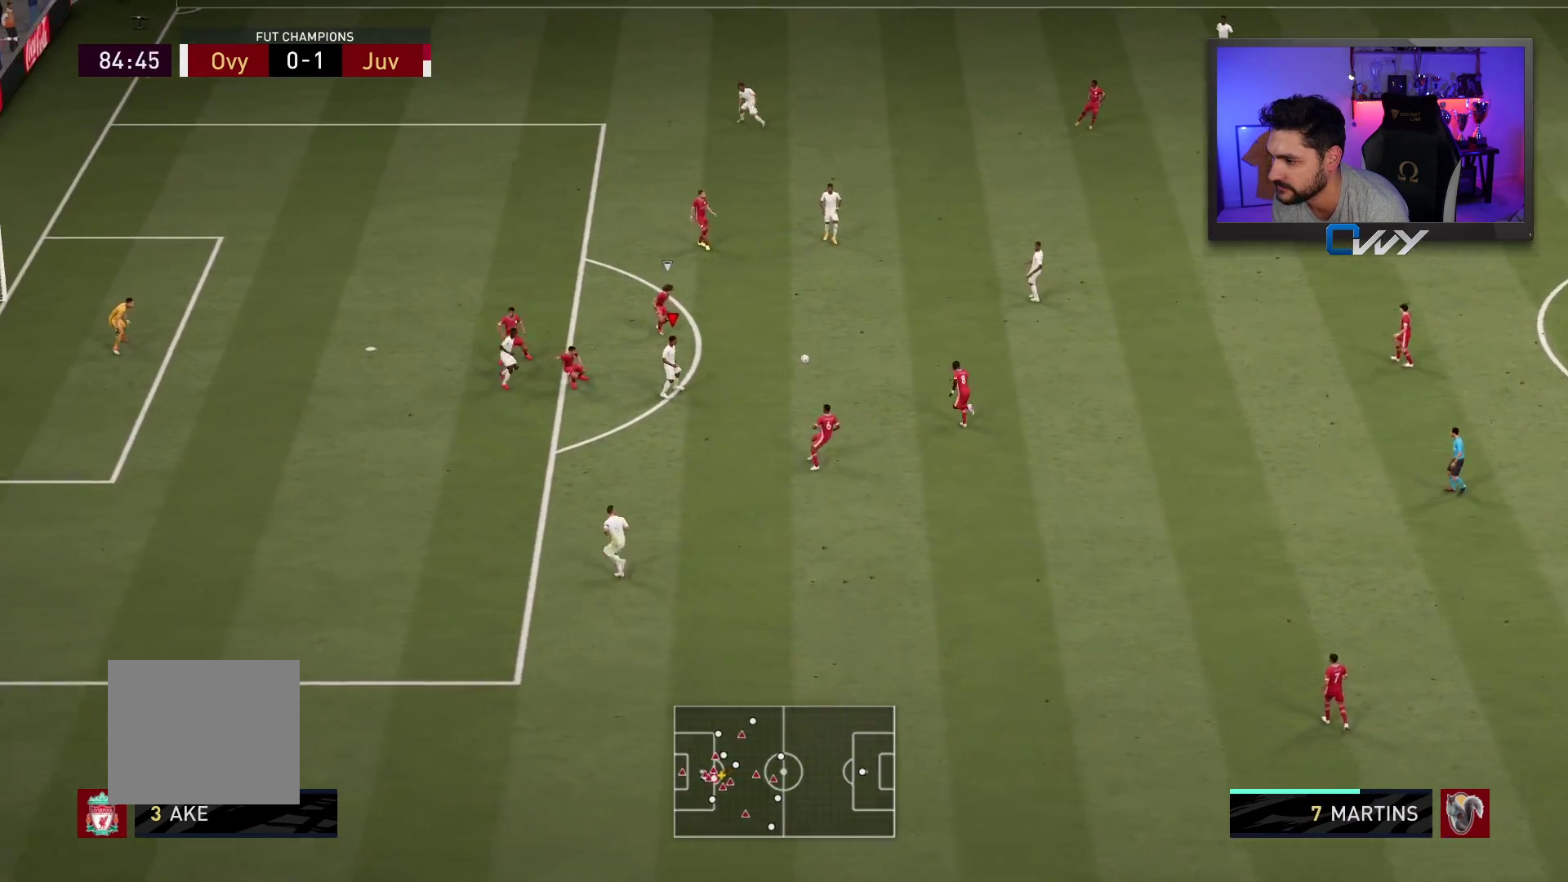
{"buttons": [], "left_stick": "up-right", "right_stick": "center", "events": [[200, "L3", "up"], [200, "left_stick", "up-right"]]}
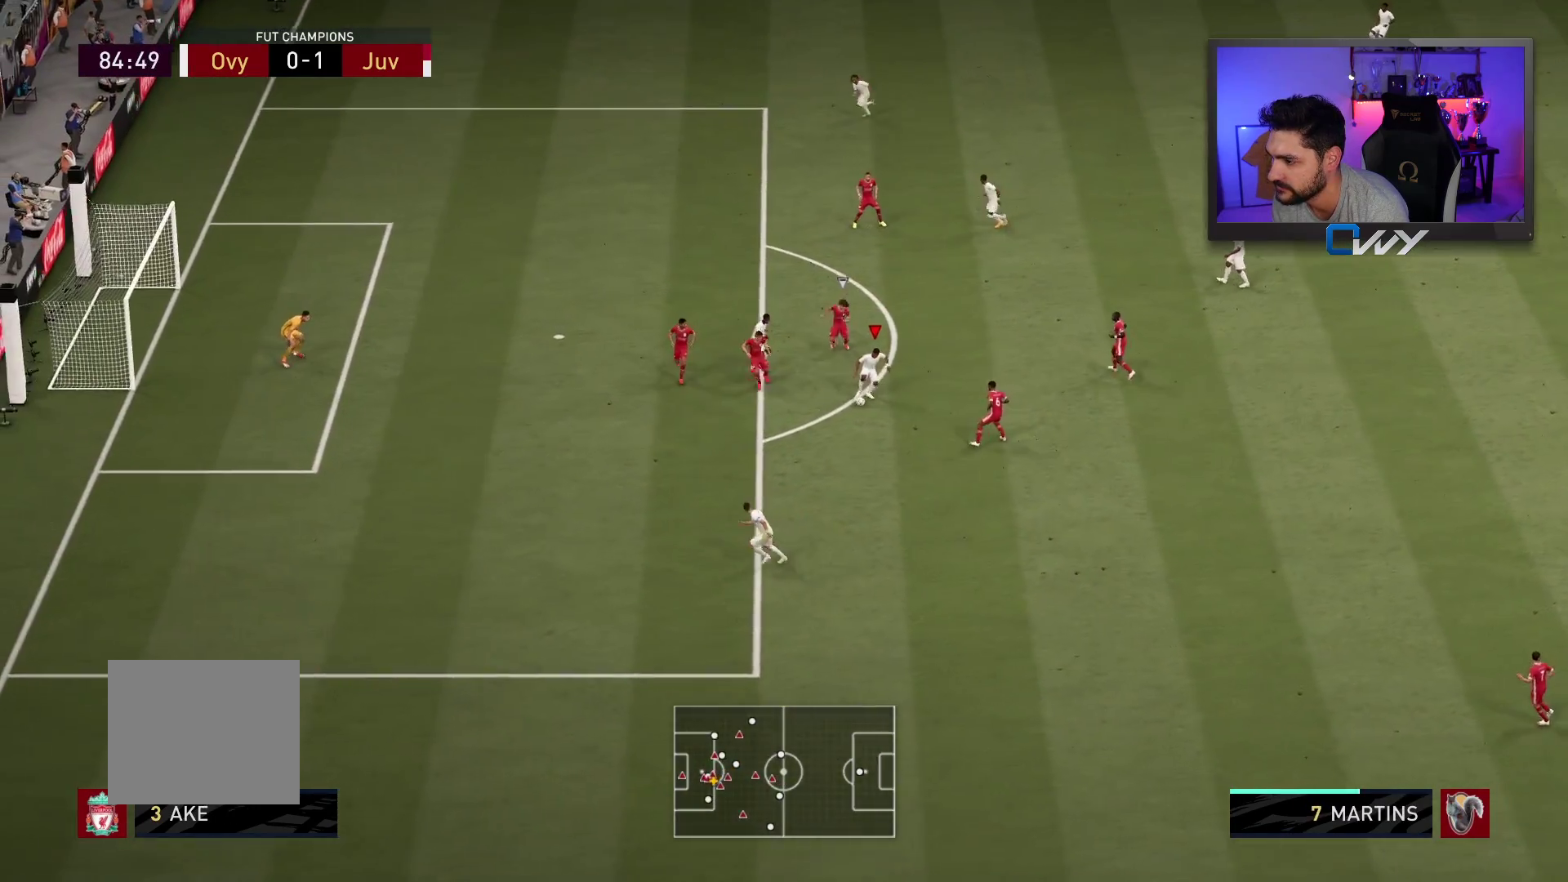
{"buttons": ["L3"], "left_stick": "up-right", "right_stick": "center", "events": [[67, "L3", "down"], [283, "L3", "up"], [400, "L3", "down"]]}
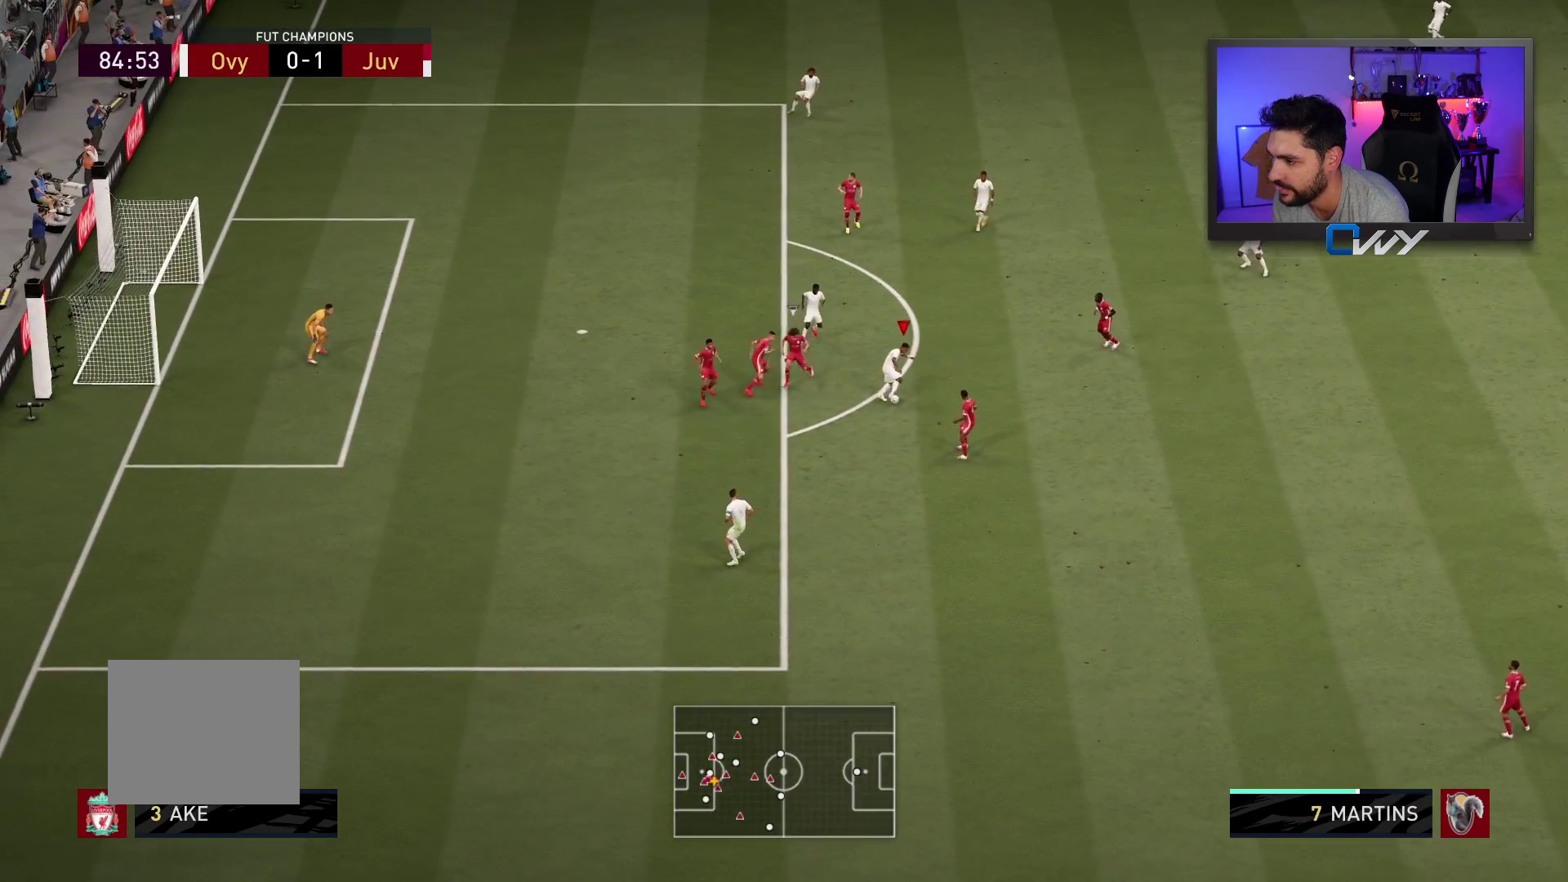
{"buttons": ["L3"], "left_stick": "up-left", "right_stick": "center", "events": [[17, "TRIANGLE", "down"], [17, "left_stick", "up-left"], [83, "TRIANGLE", "up"], [133, "TRIANGLE", "down"], [183, "TRIANGLE", "up"]]}
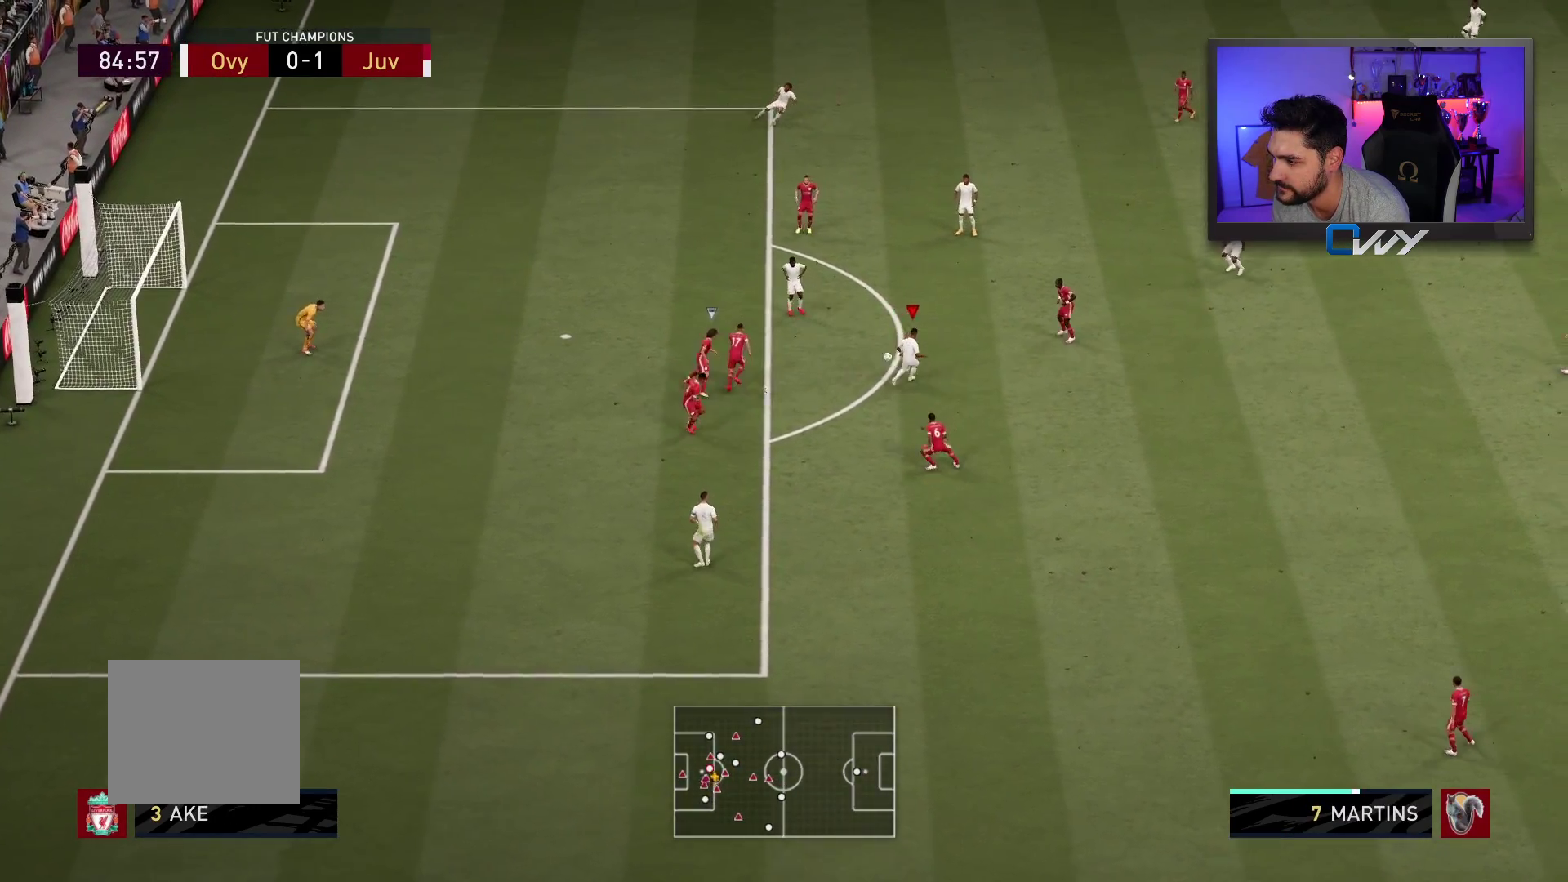
{"buttons": ["L3"], "left_stick": "up-left", "right_stick": "center", "events": []}
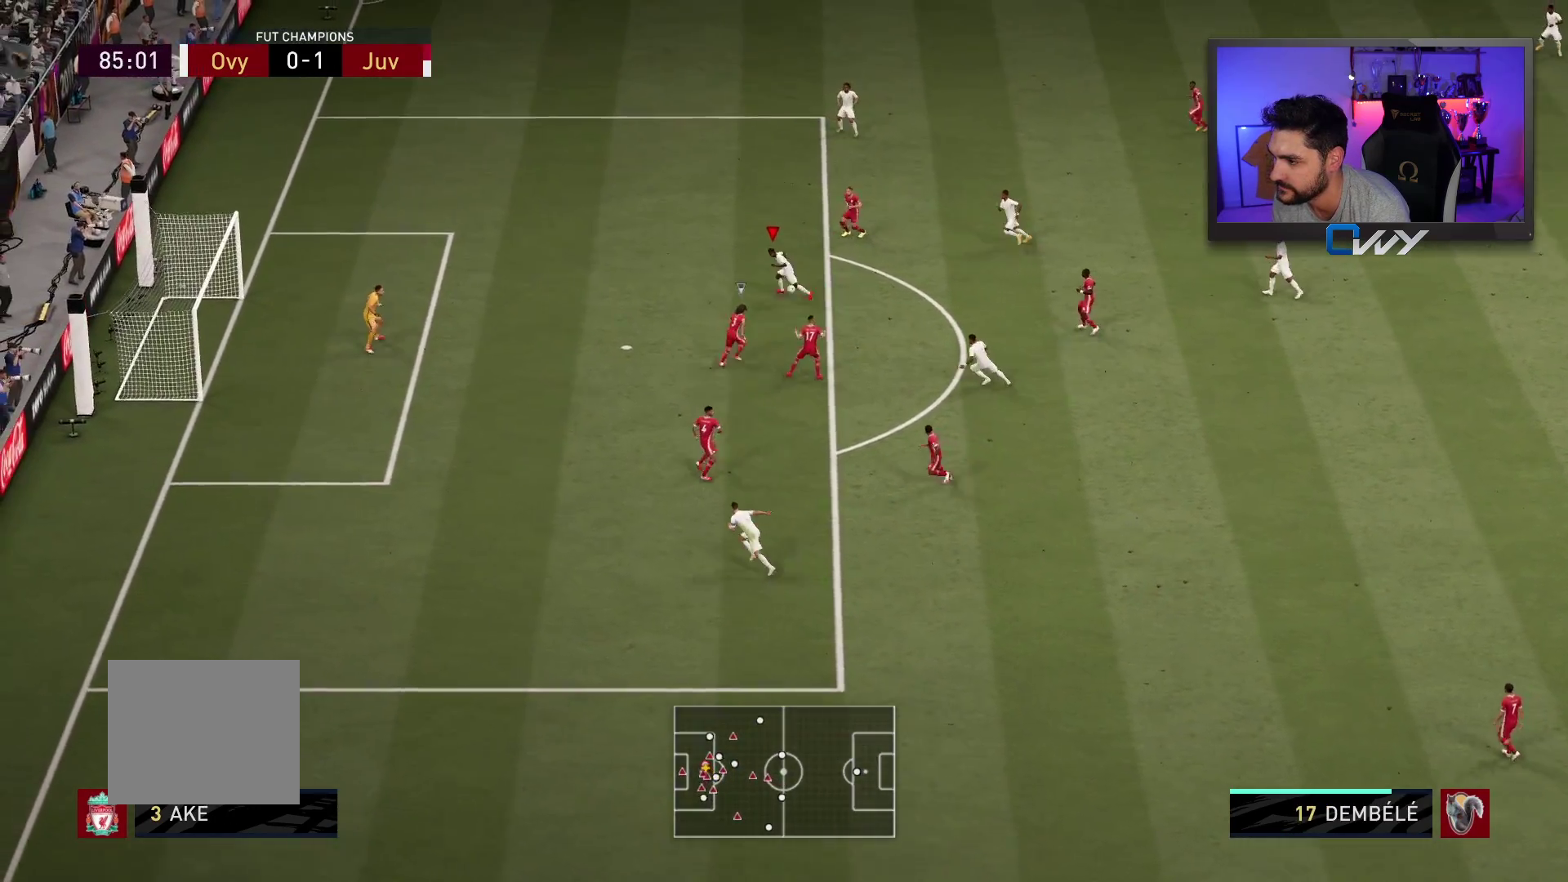
{"buttons": ["L3"], "left_stick": "down-left", "right_stick": "center", "events": [[150, "CIRCLE", "down"], [150, "left_stick", "down-left"], [333, "CIRCLE", "up"]]}